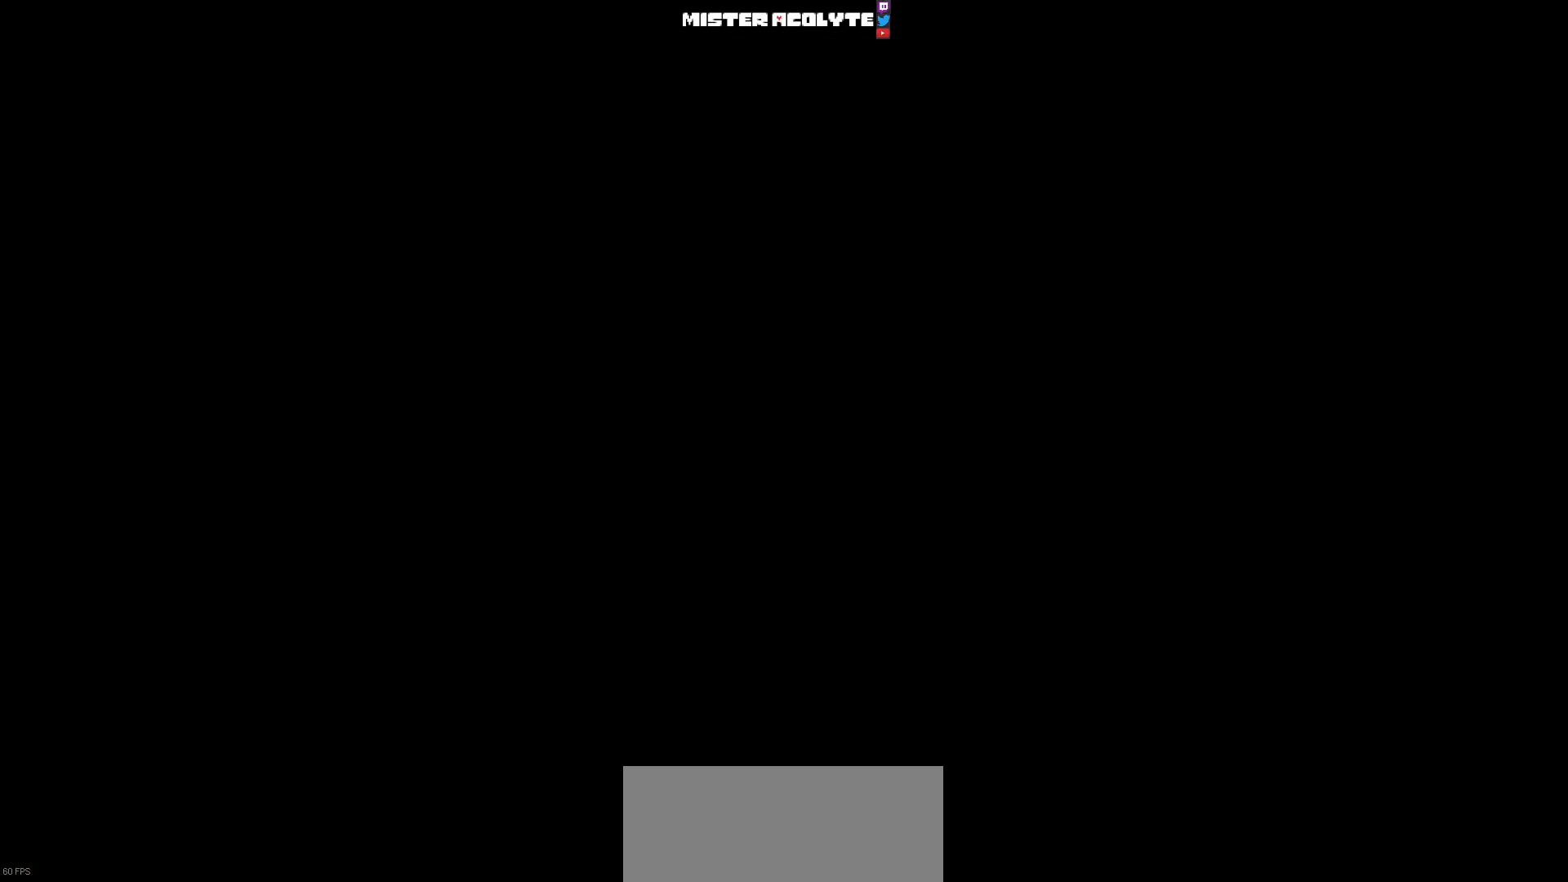
Gameplay with a controller (PlayStation layout); each line is a JSON object with the inputs held at the frame after it (dt_ms = milliseconds from this image to that frame). "events" lists button and stick changes between this image and that frame as [ms after this image, input, new state], when the widget could be followed in between. Not read: L1 L2 L3 SELECT START left_stick right_stick.
{"dt_ms": 500, "buttons": [], "events": []}
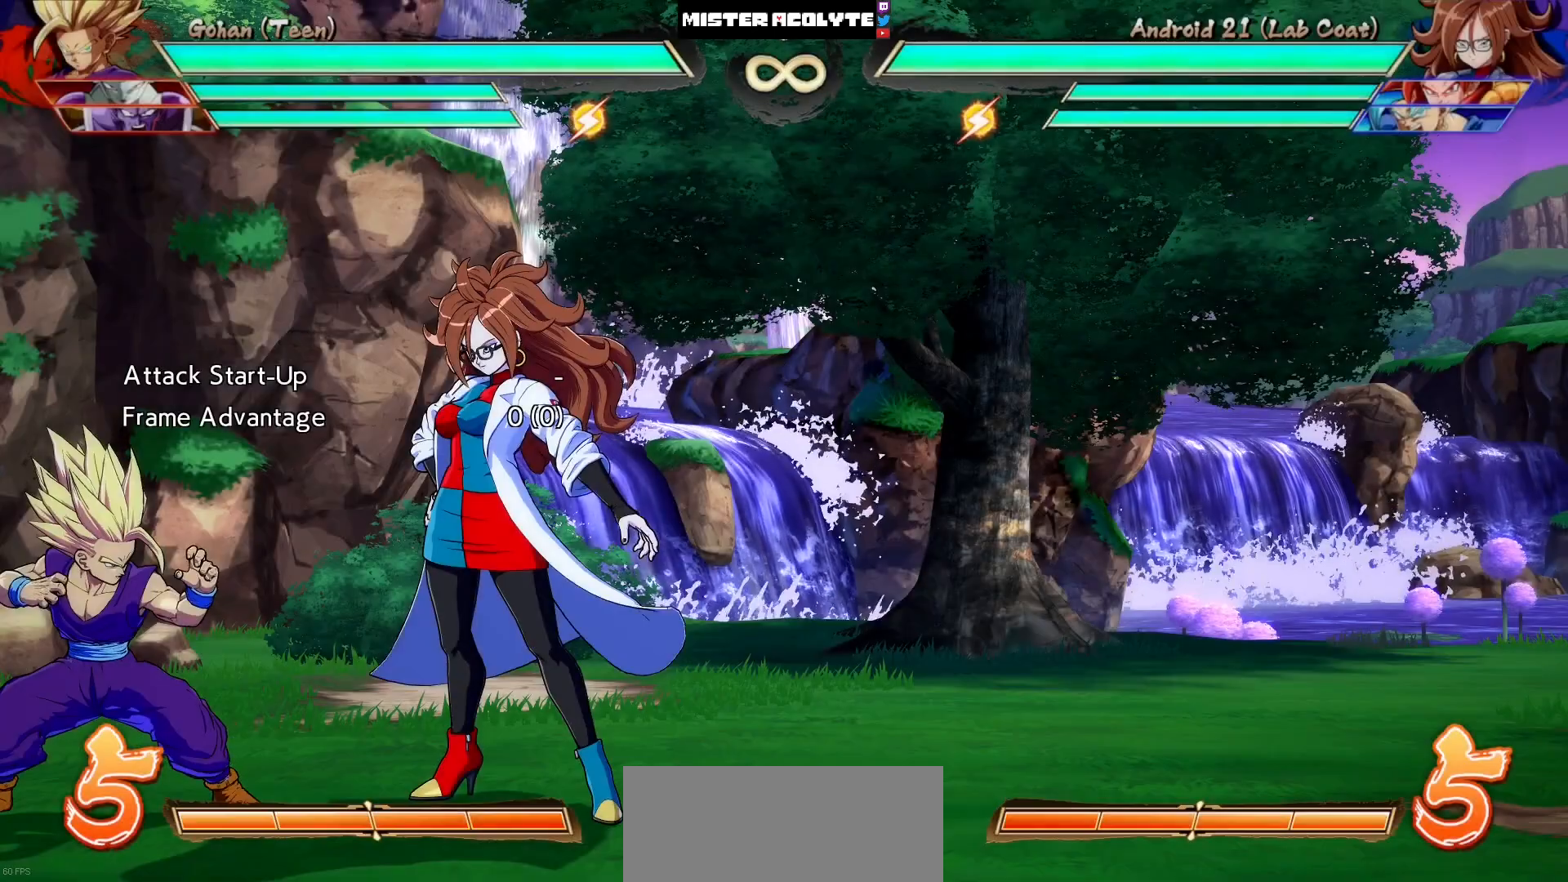
{"dt_ms": 500, "buttons": [], "events": []}
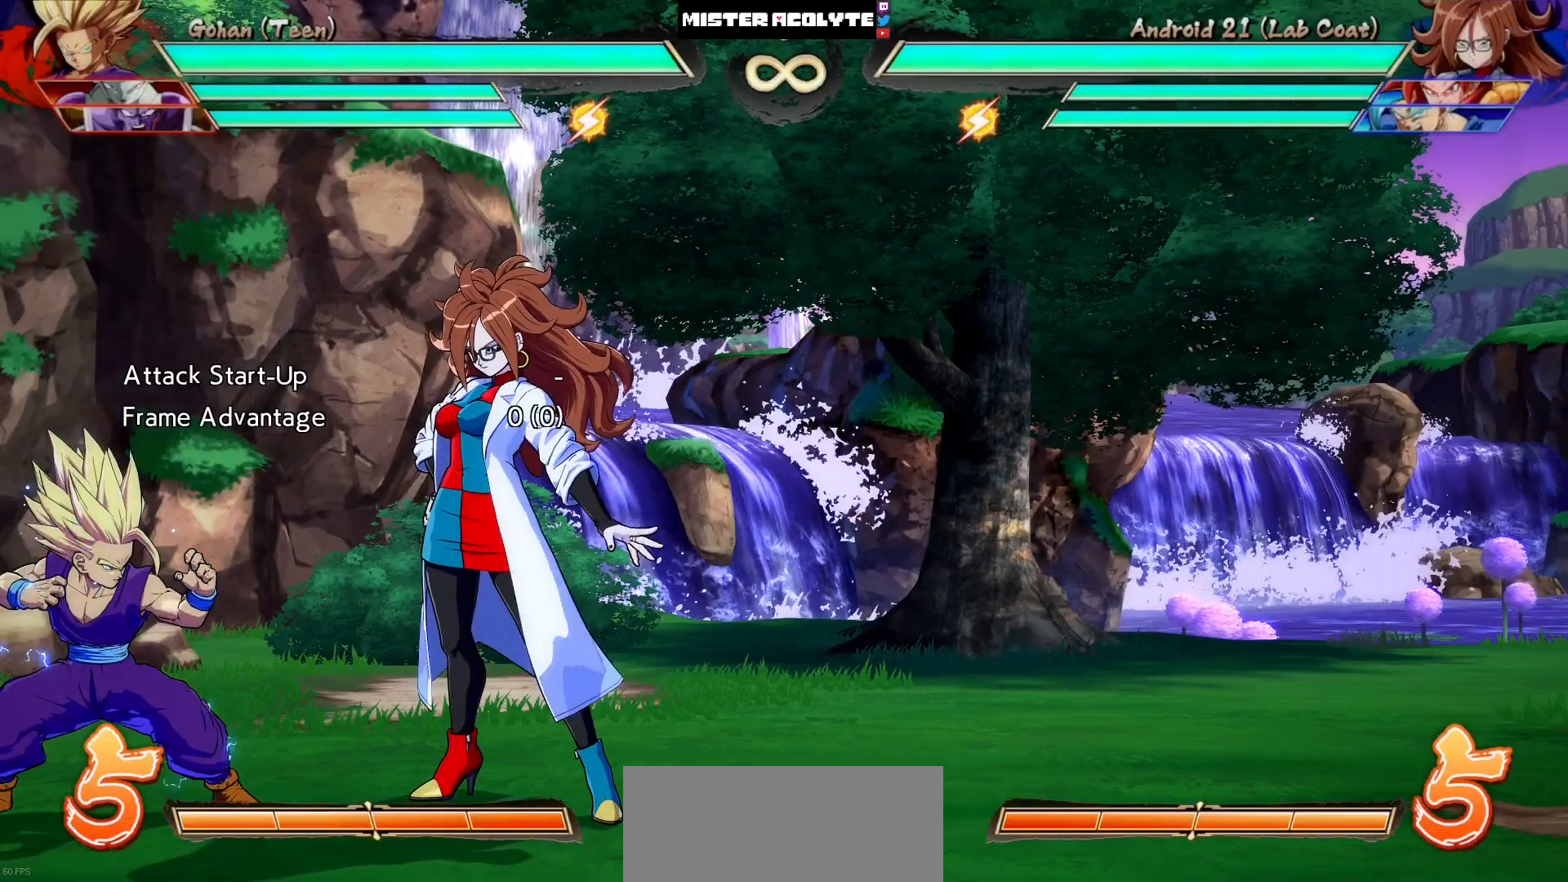
{"dt_ms": 500, "buttons": [], "events": []}
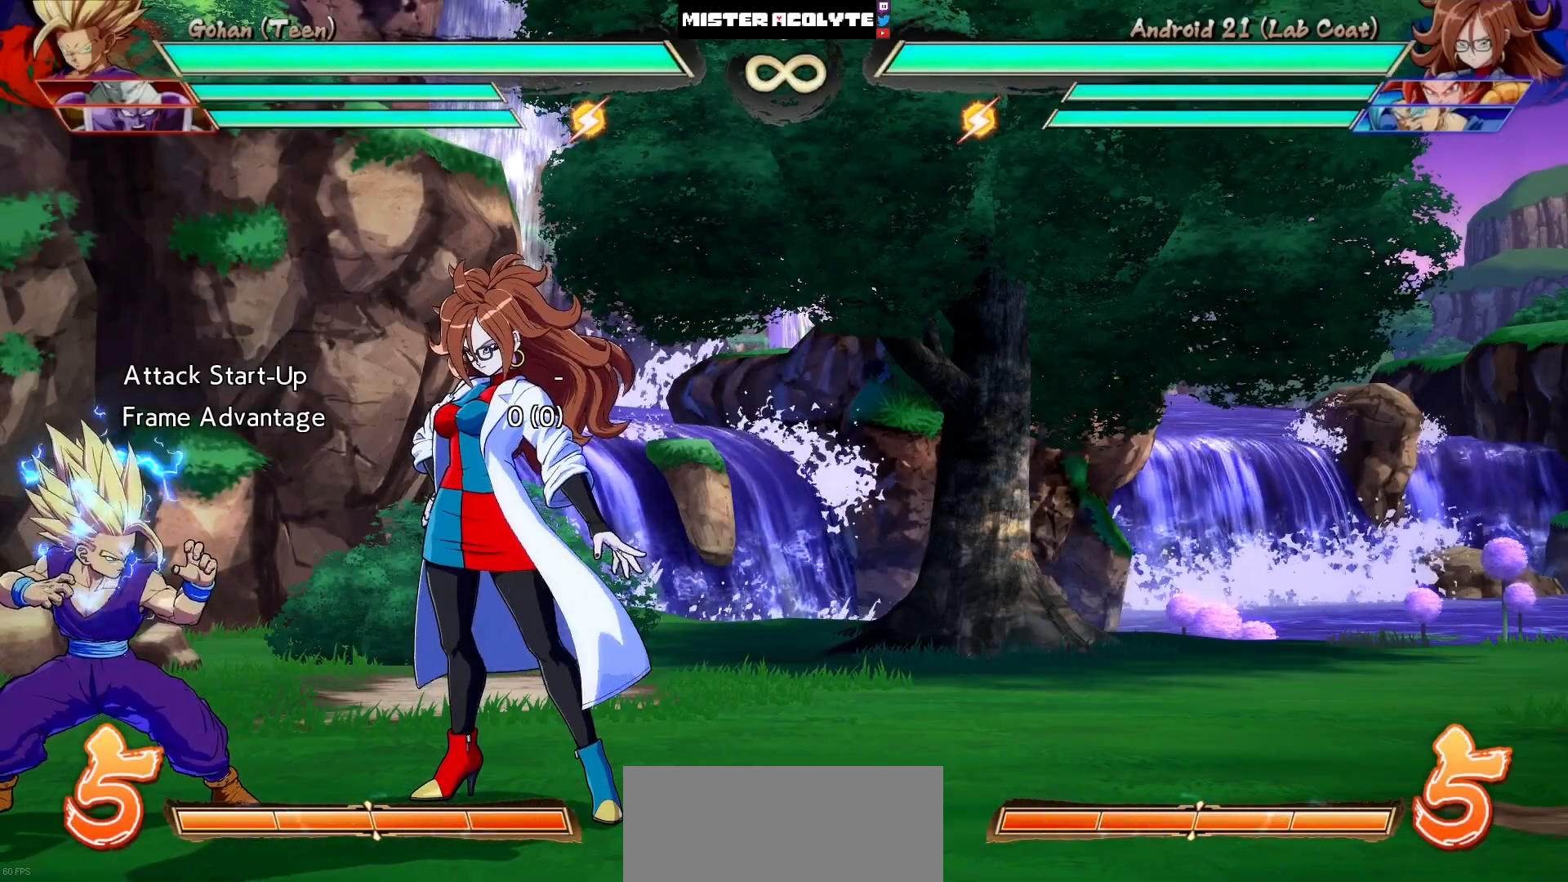
{"dt_ms": 500, "buttons": [], "events": []}
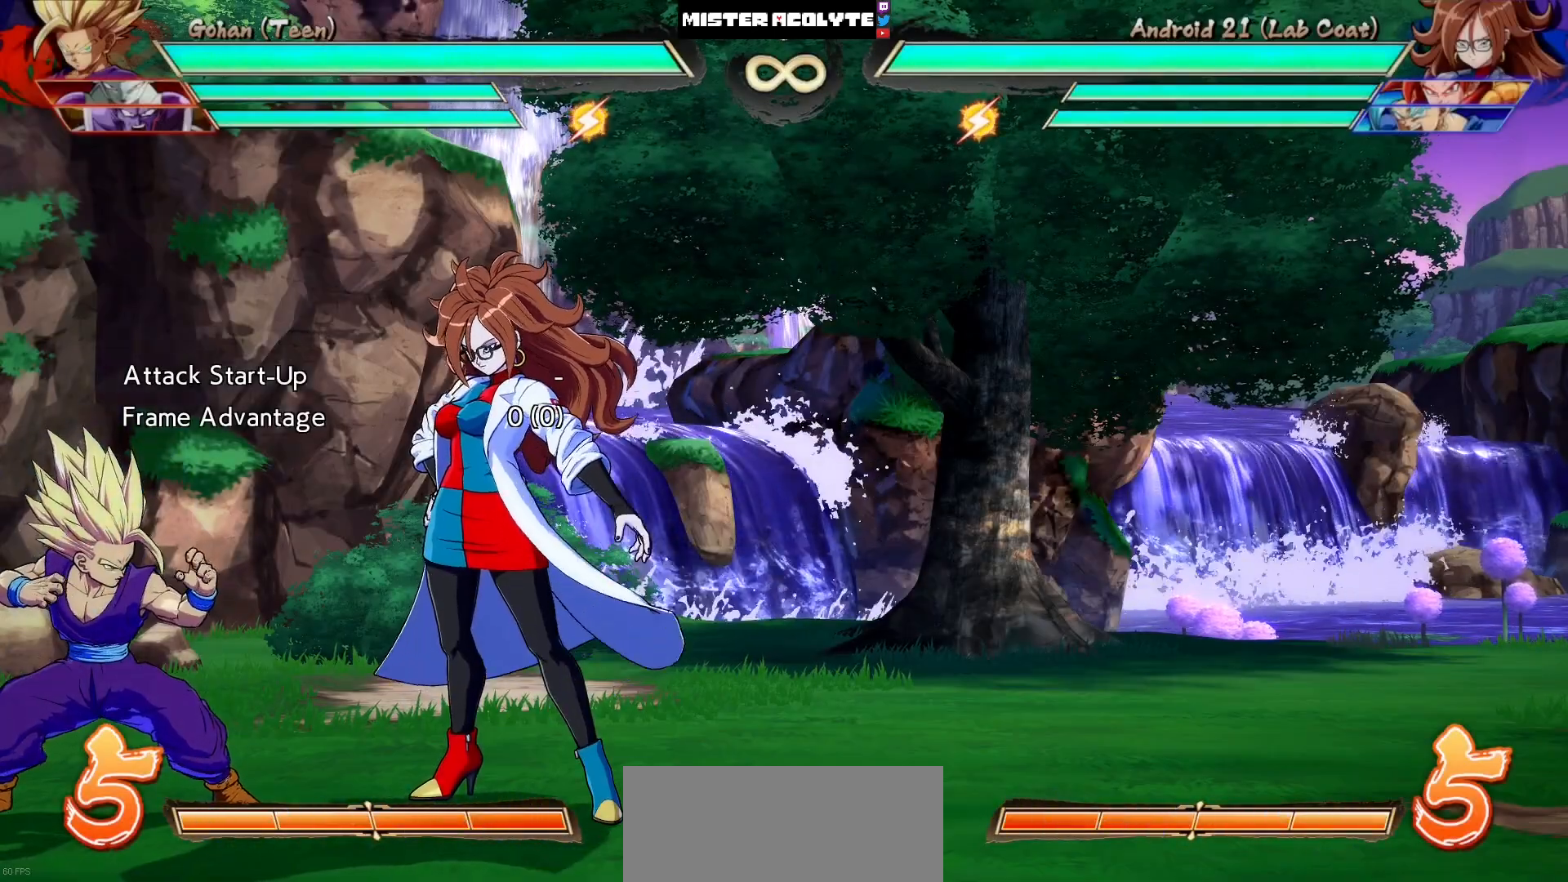
{"dt_ms": 500, "buttons": [], "events": []}
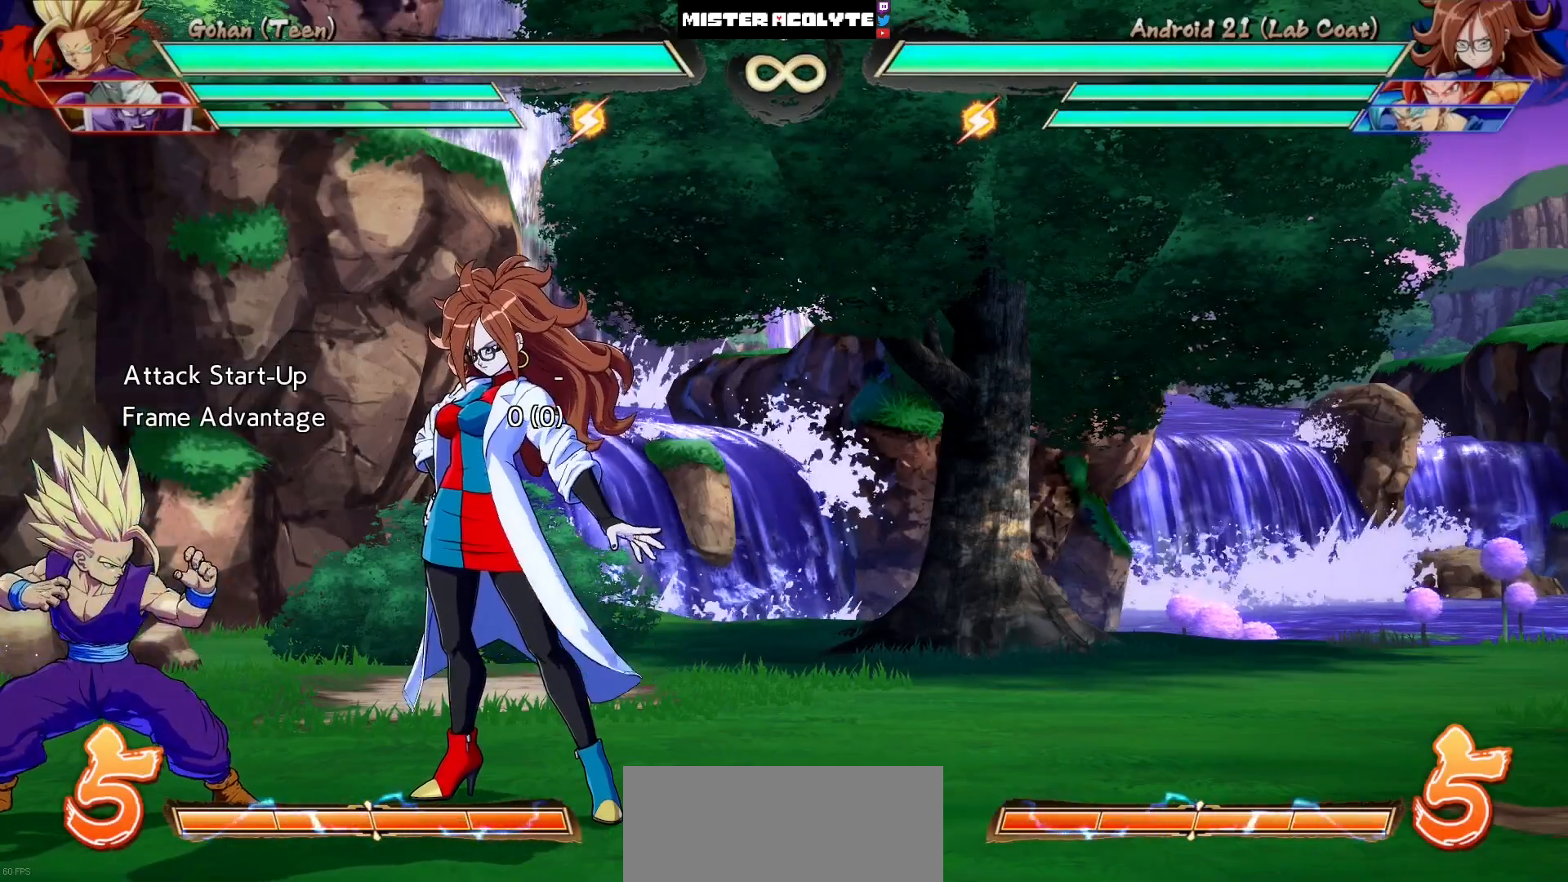
{"dt_ms": 500, "buttons": [], "events": []}
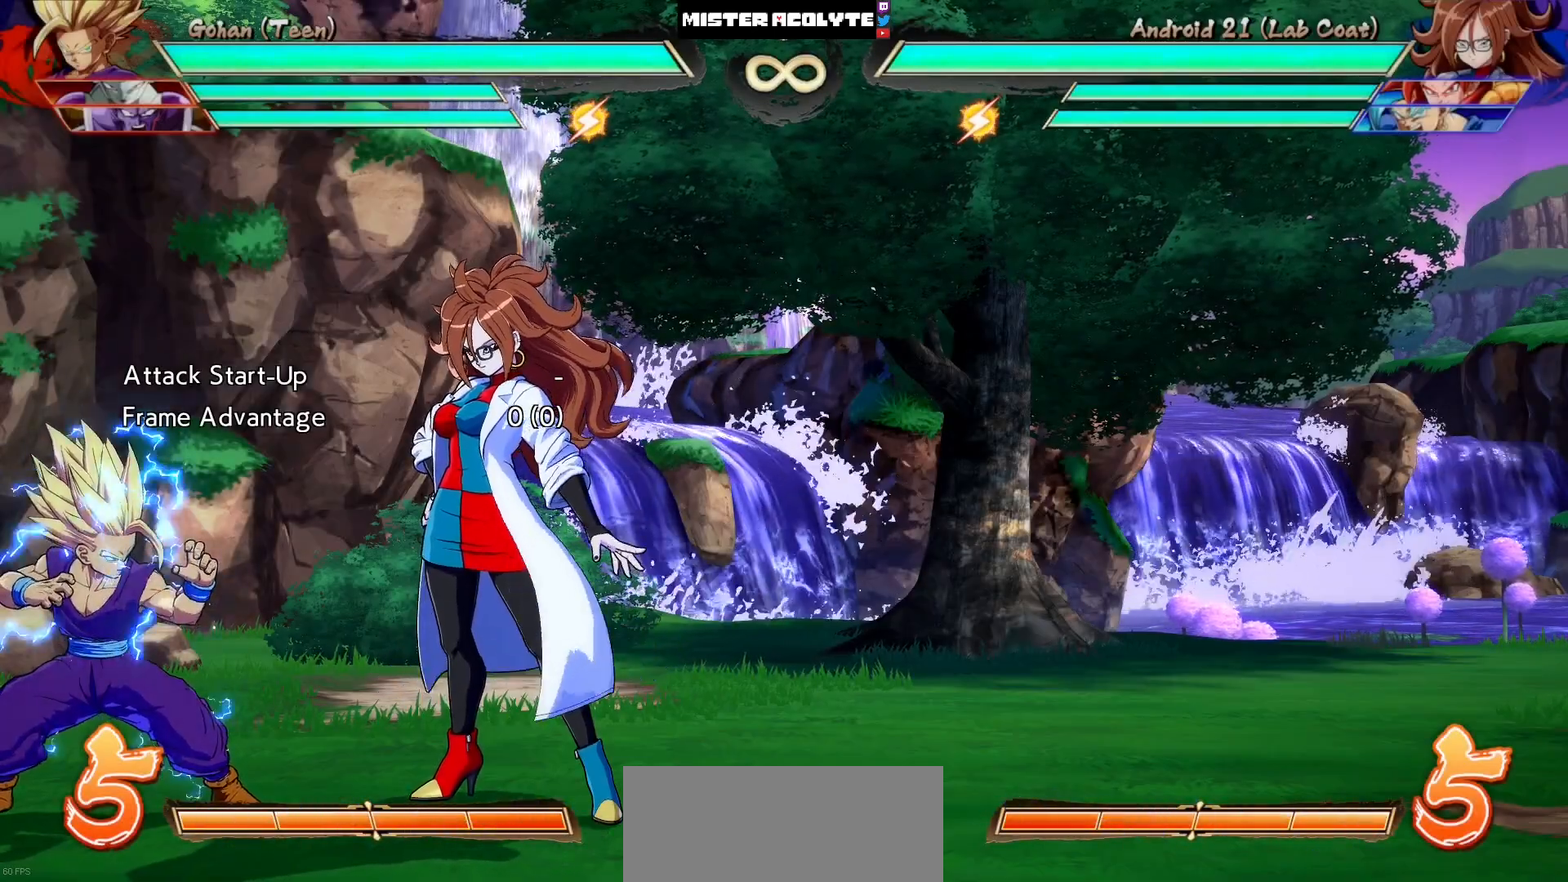
{"dt_ms": 500, "buttons": ["DPAD_RIGHT"], "events": [[350, "DPAD_RIGHT", "down"]]}
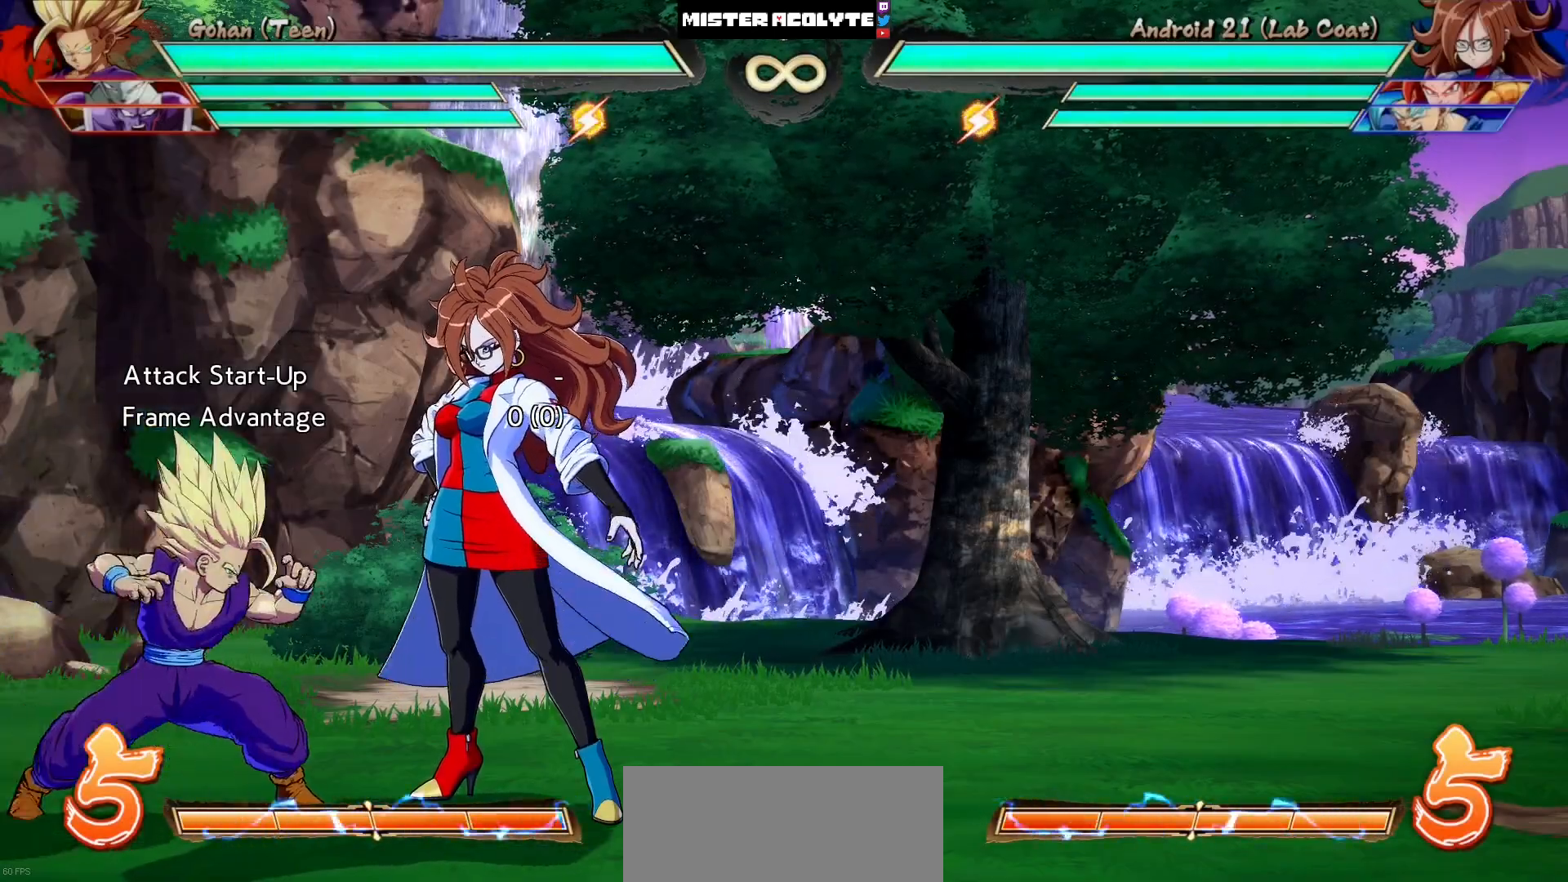
{"dt_ms": 500, "buttons": ["DPAD_RIGHT"], "events": [[50, "DPAD_RIGHT", "up"], [150, "DPAD_LEFT", "down"], [250, "DPAD_LEFT", "up"], [383, "DPAD_RIGHT", "down"]]}
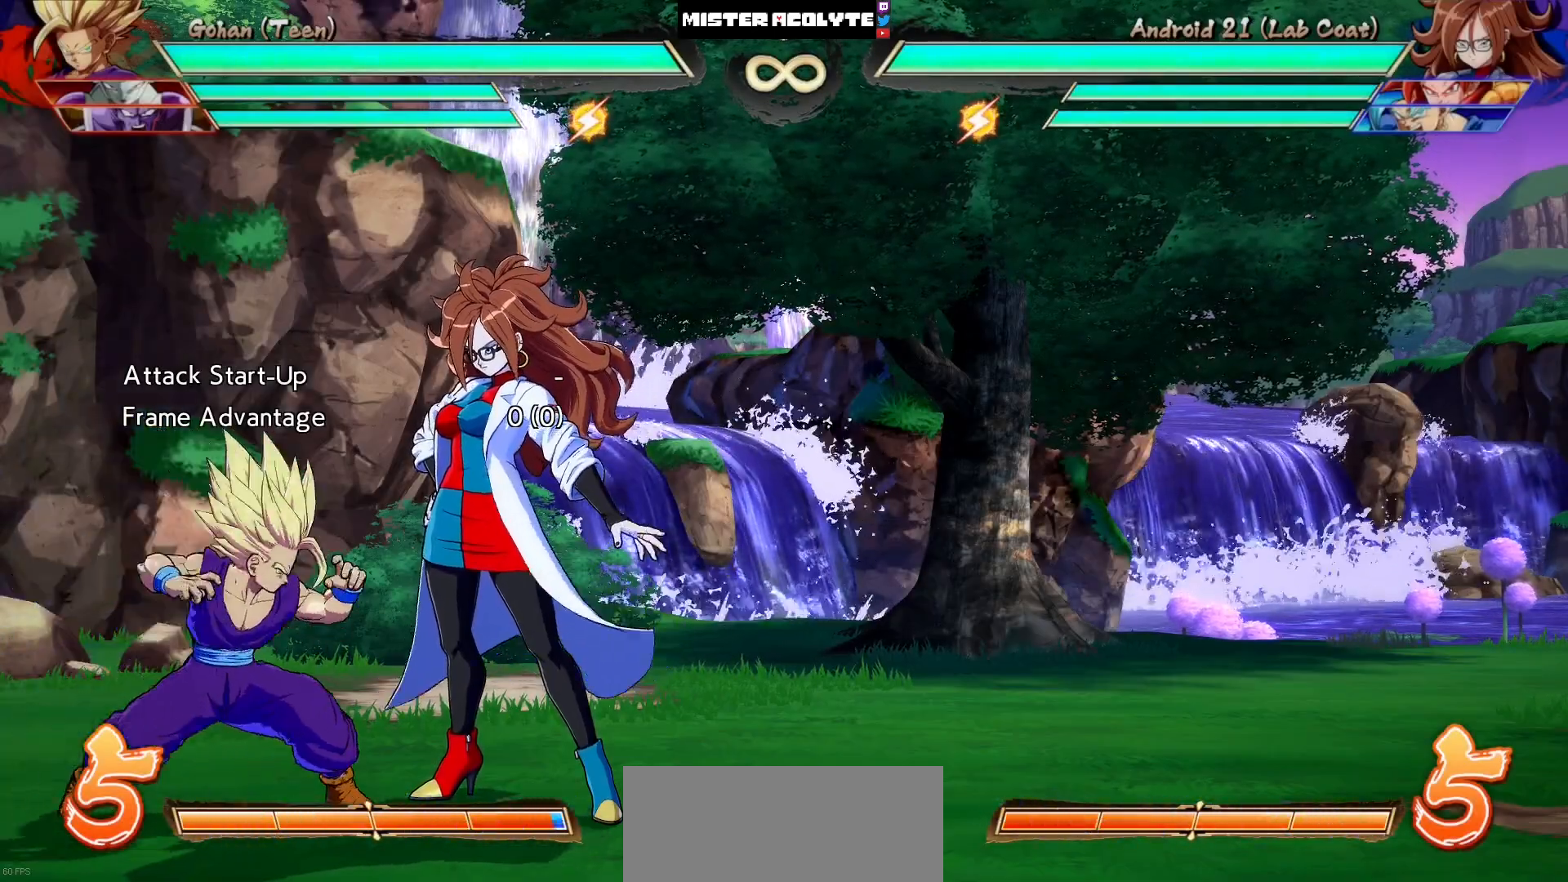
{"dt_ms": 500, "buttons": [], "events": [[17, "DPAD_RIGHT", "up"]]}
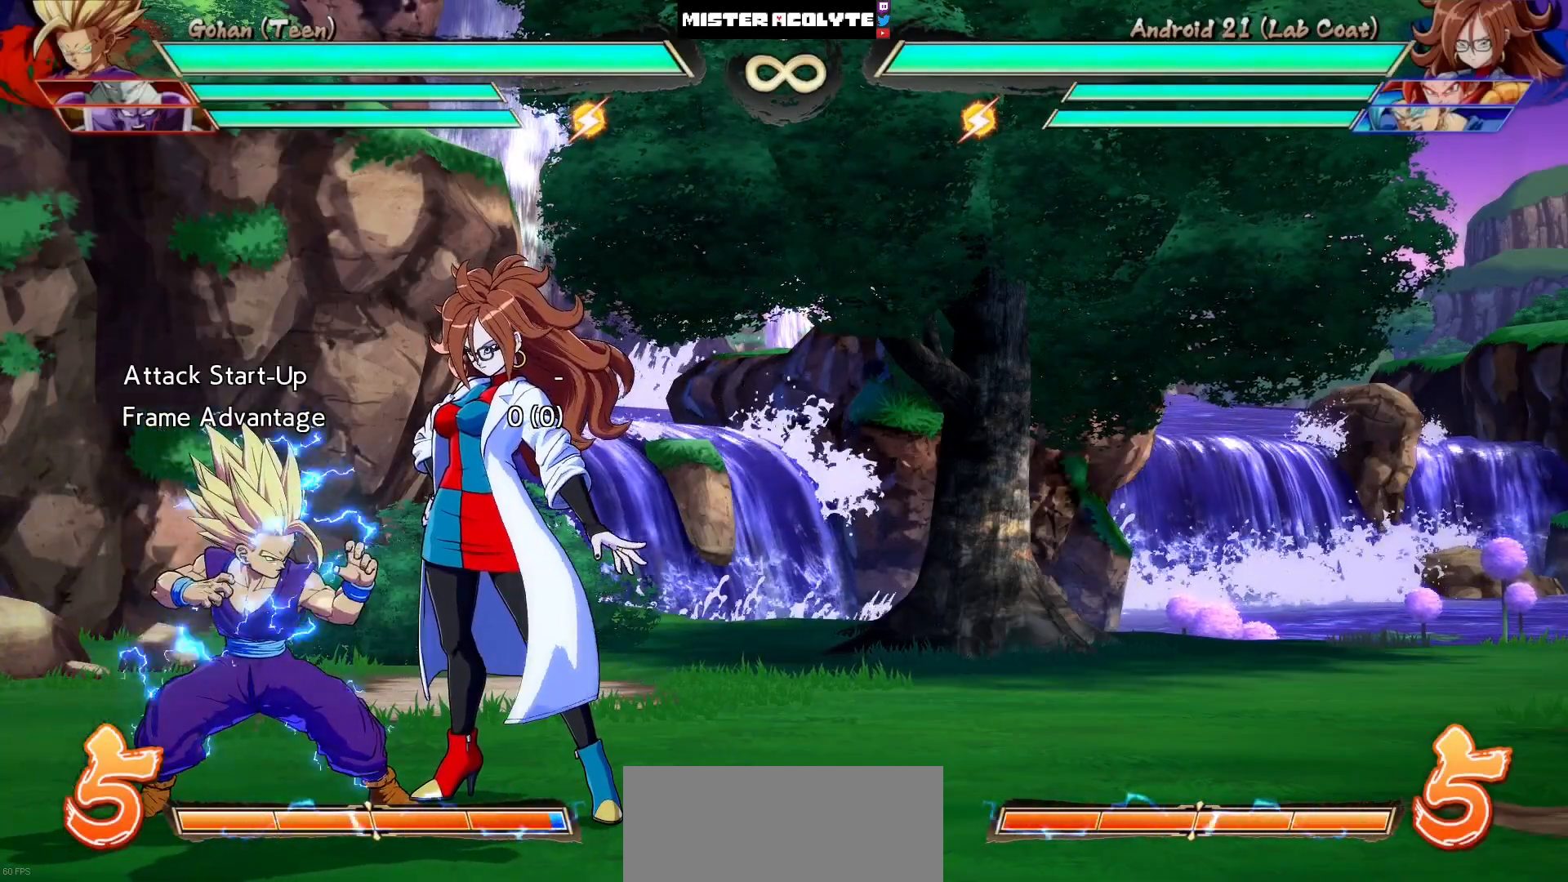
{"dt_ms": 500, "buttons": [], "events": []}
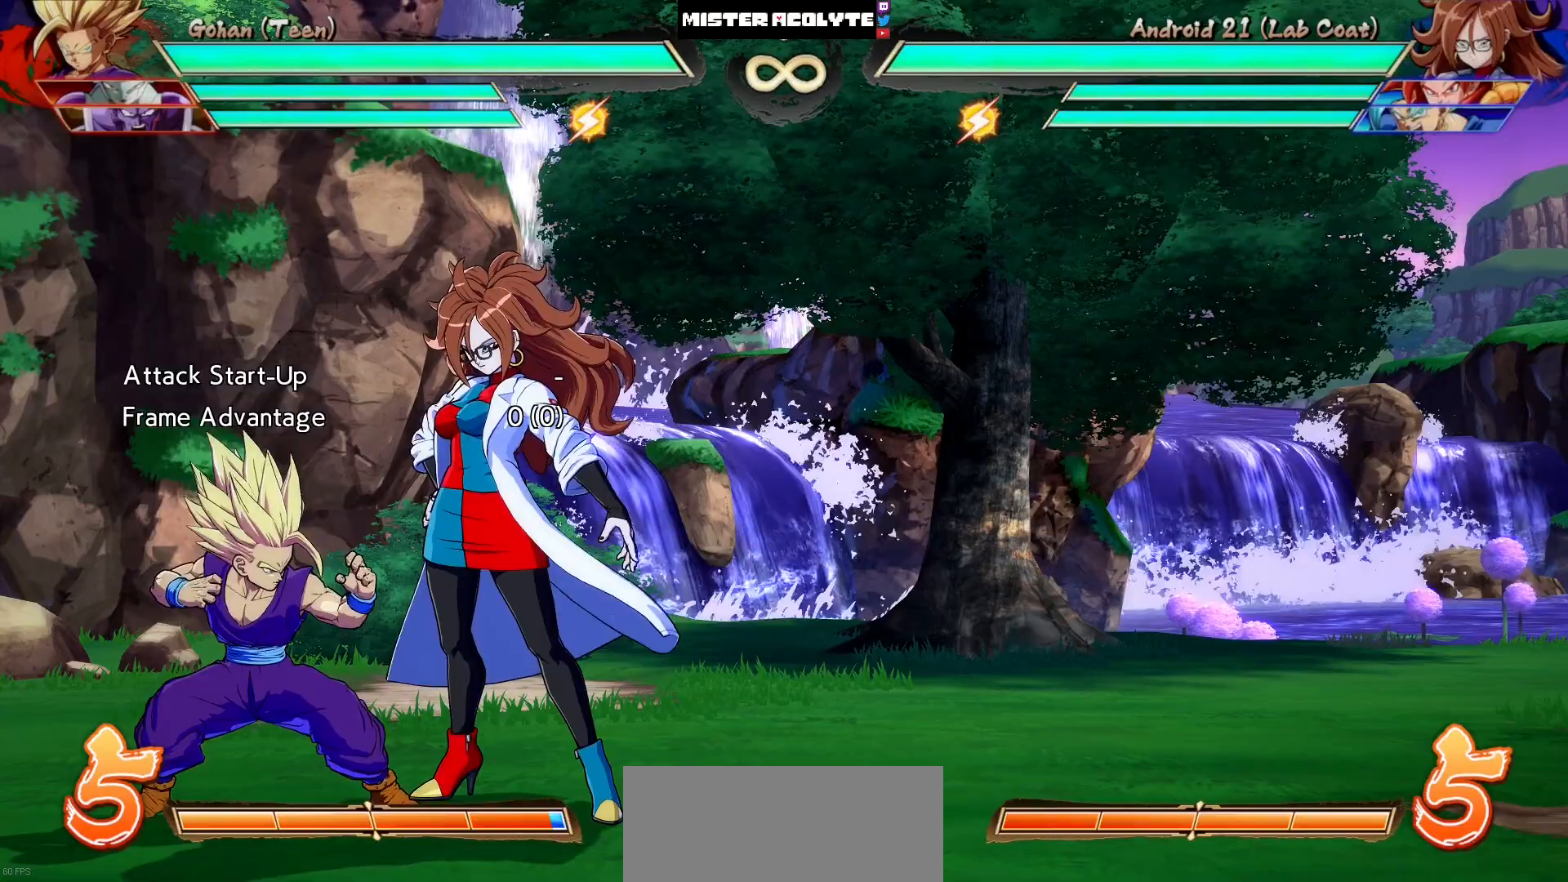
{"dt_ms": 500, "buttons": [], "events": []}
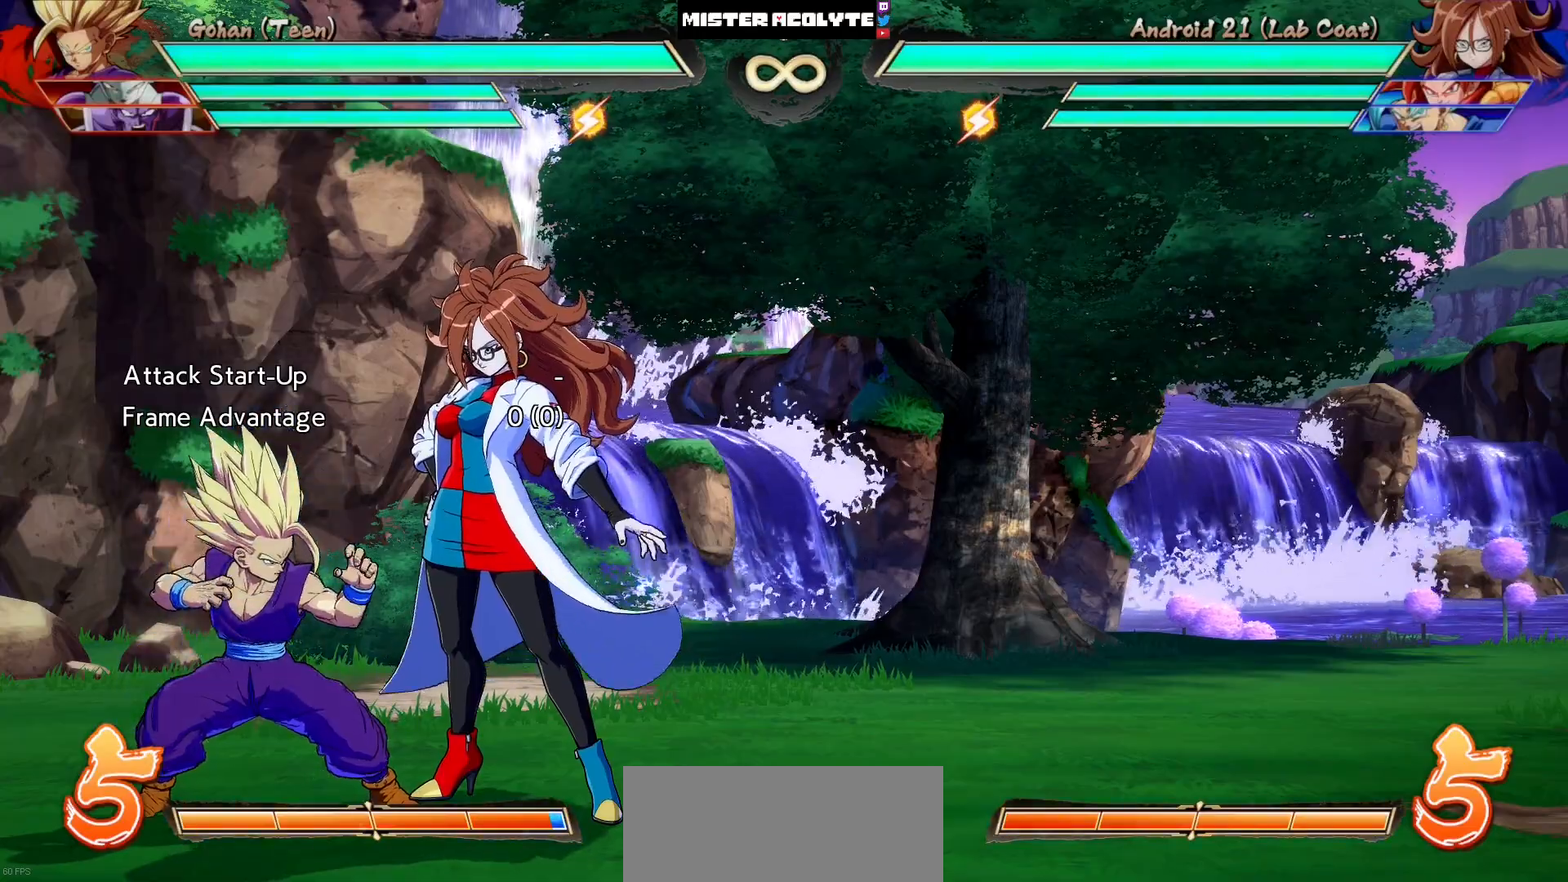
{"dt_ms": 500, "buttons": [], "events": []}
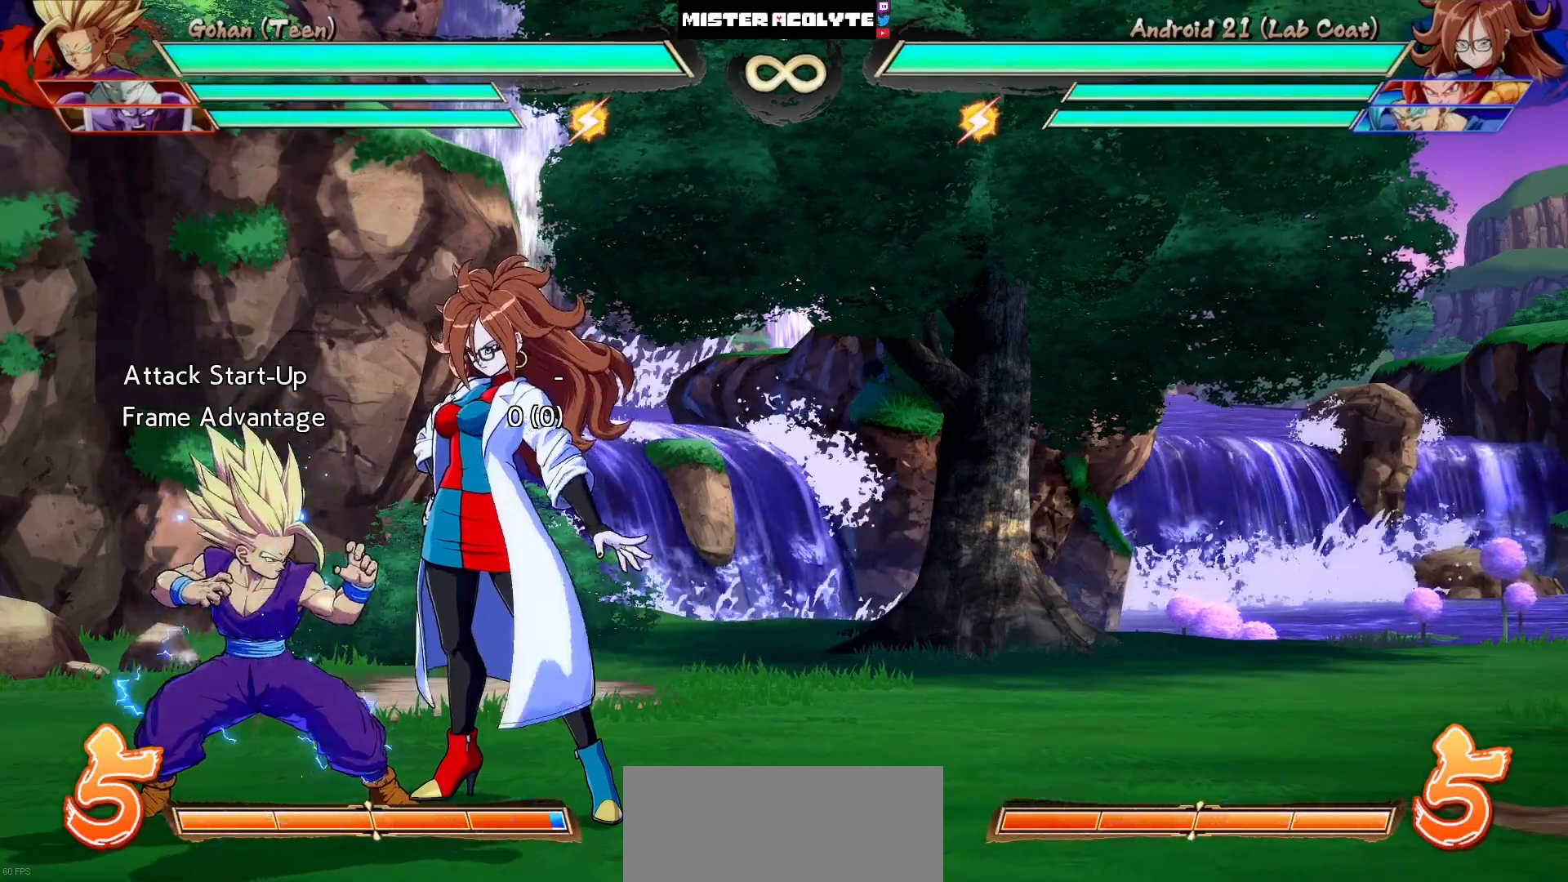
{"dt_ms": 500, "buttons": [], "events": []}
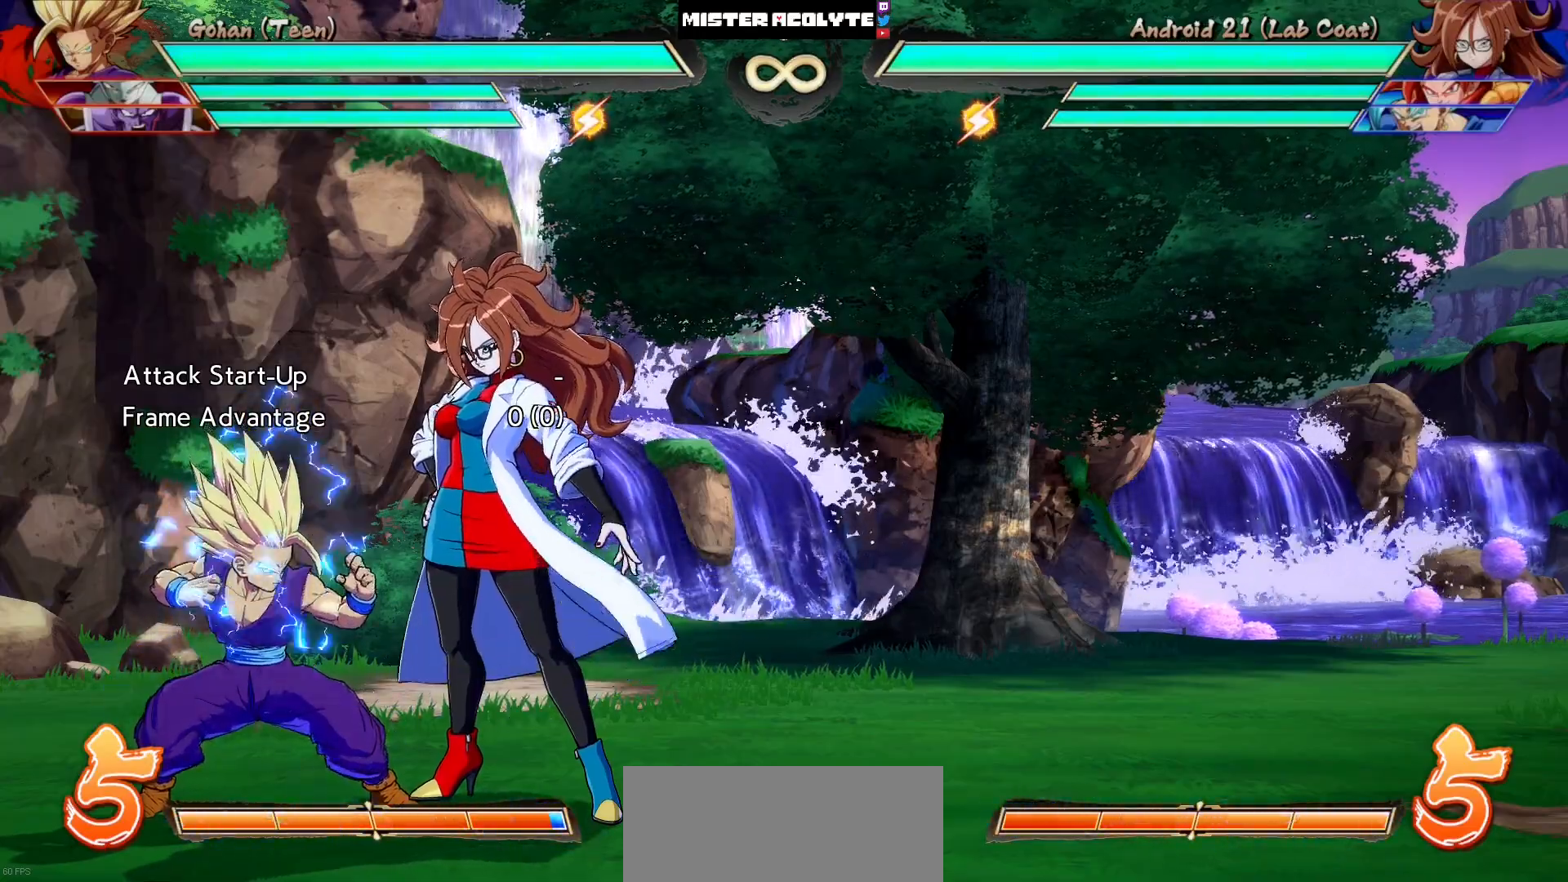
{"dt_ms": 500, "buttons": [], "events": []}
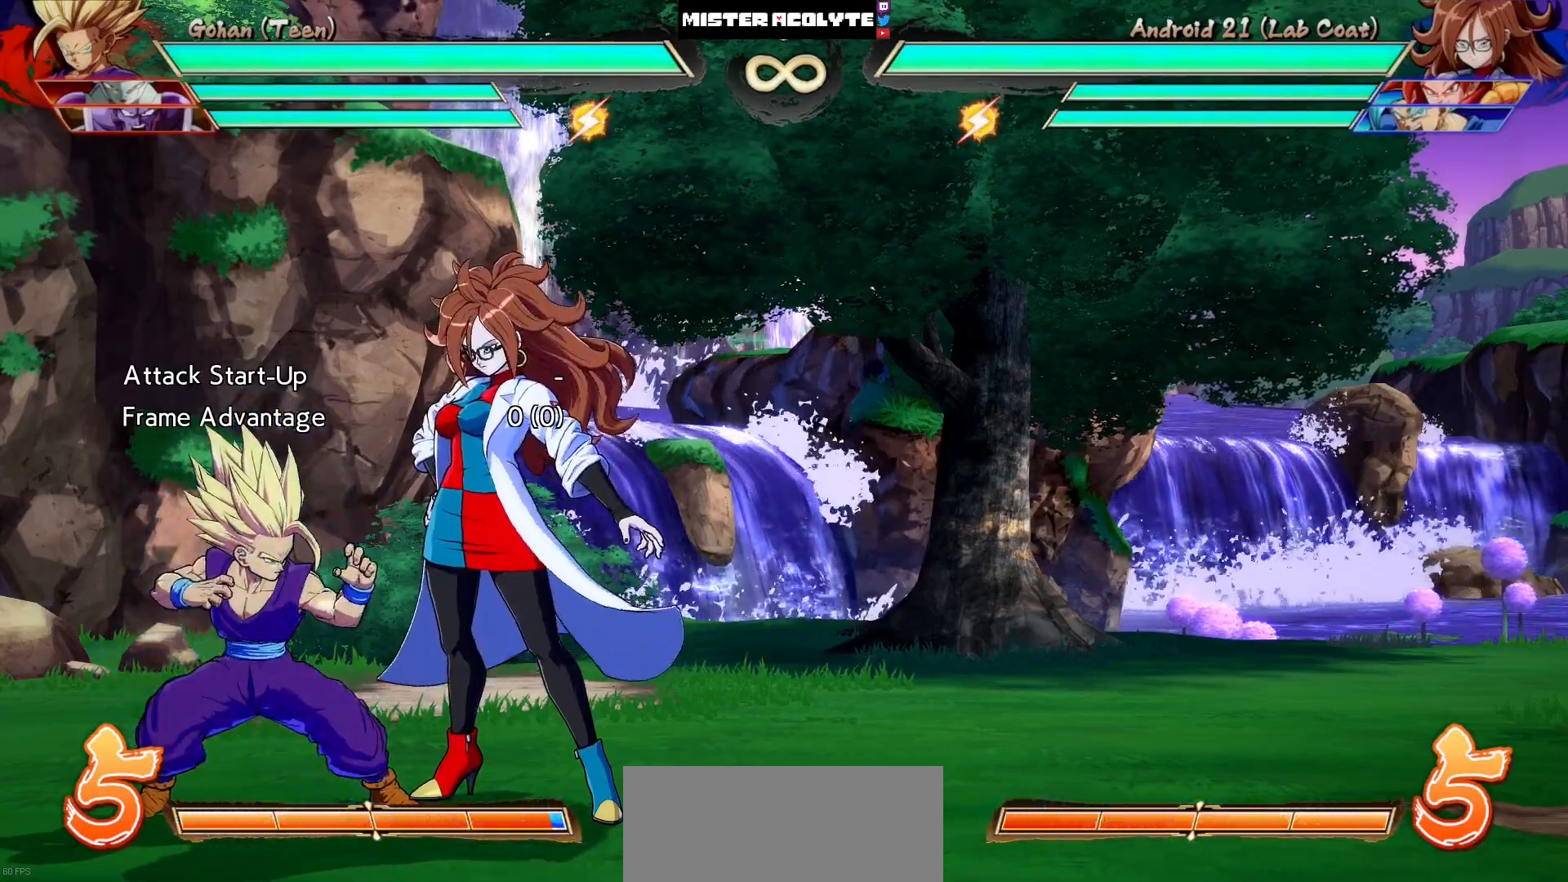
{"dt_ms": 500, "buttons": [], "events": []}
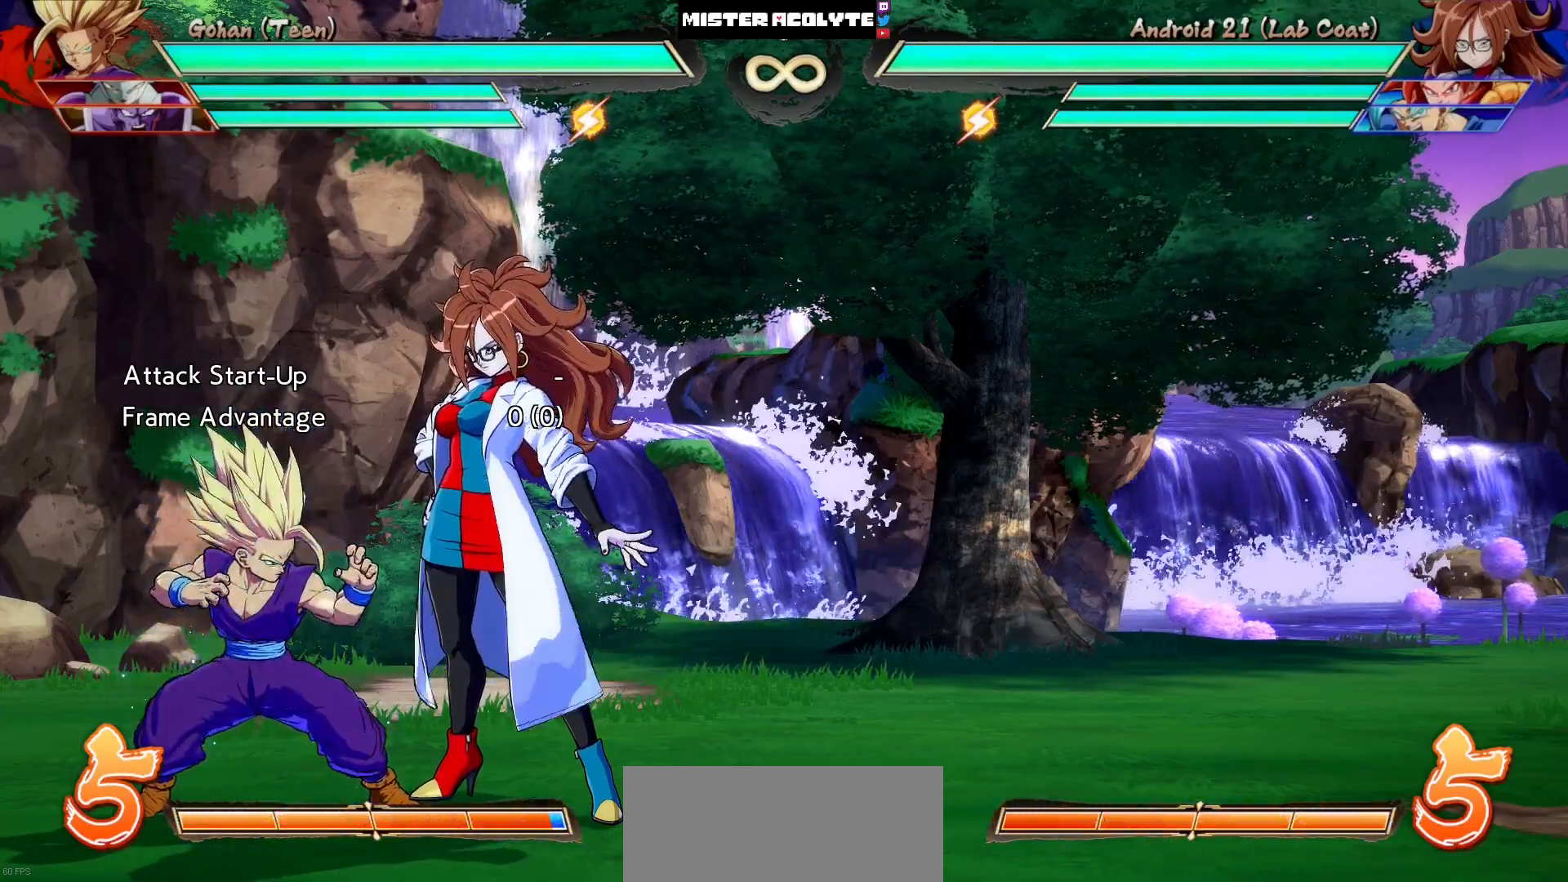
{"dt_ms": 500, "buttons": [], "events": [[117, "DPAD_DOWN", "down"], [217, "TRIANGLE", "down"], [317, "DPAD_DOWN", "up"], [317, "TRIANGLE", "up"]]}
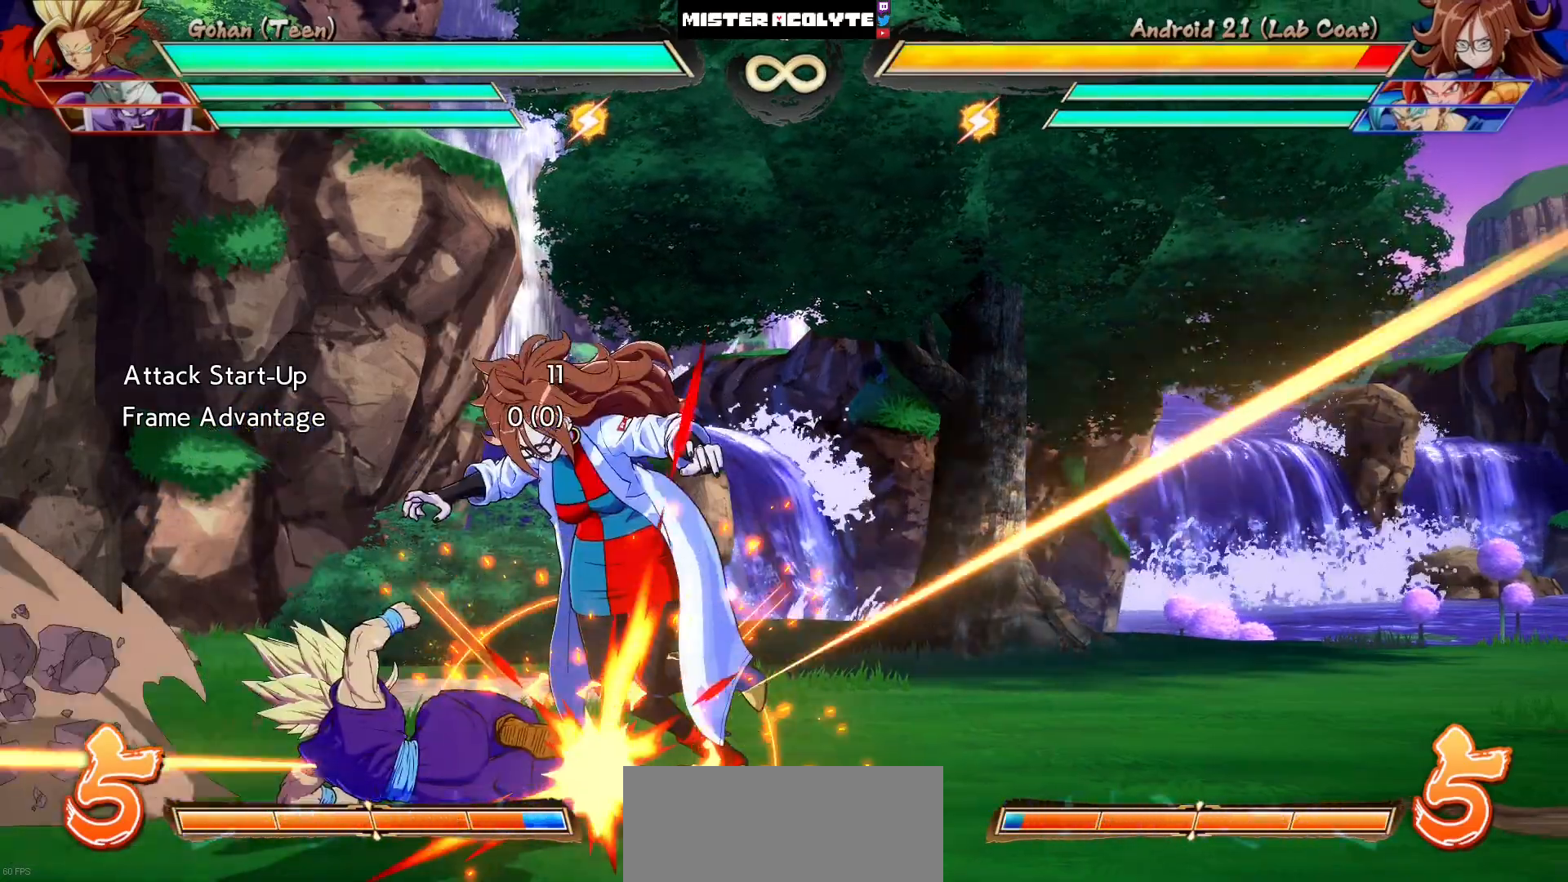
{"dt_ms": 500, "buttons": ["SQUARE"], "events": [[17, "TRIANGLE", "down"], [183, "TRIANGLE", "up"], [283, "DPAD_RIGHT", "down"], [317, "DPAD_UP", "down"], [450, "SQUARE", "down"], [483, "DPAD_RIGHT", "up"], [483, "DPAD_UP", "up"]]}
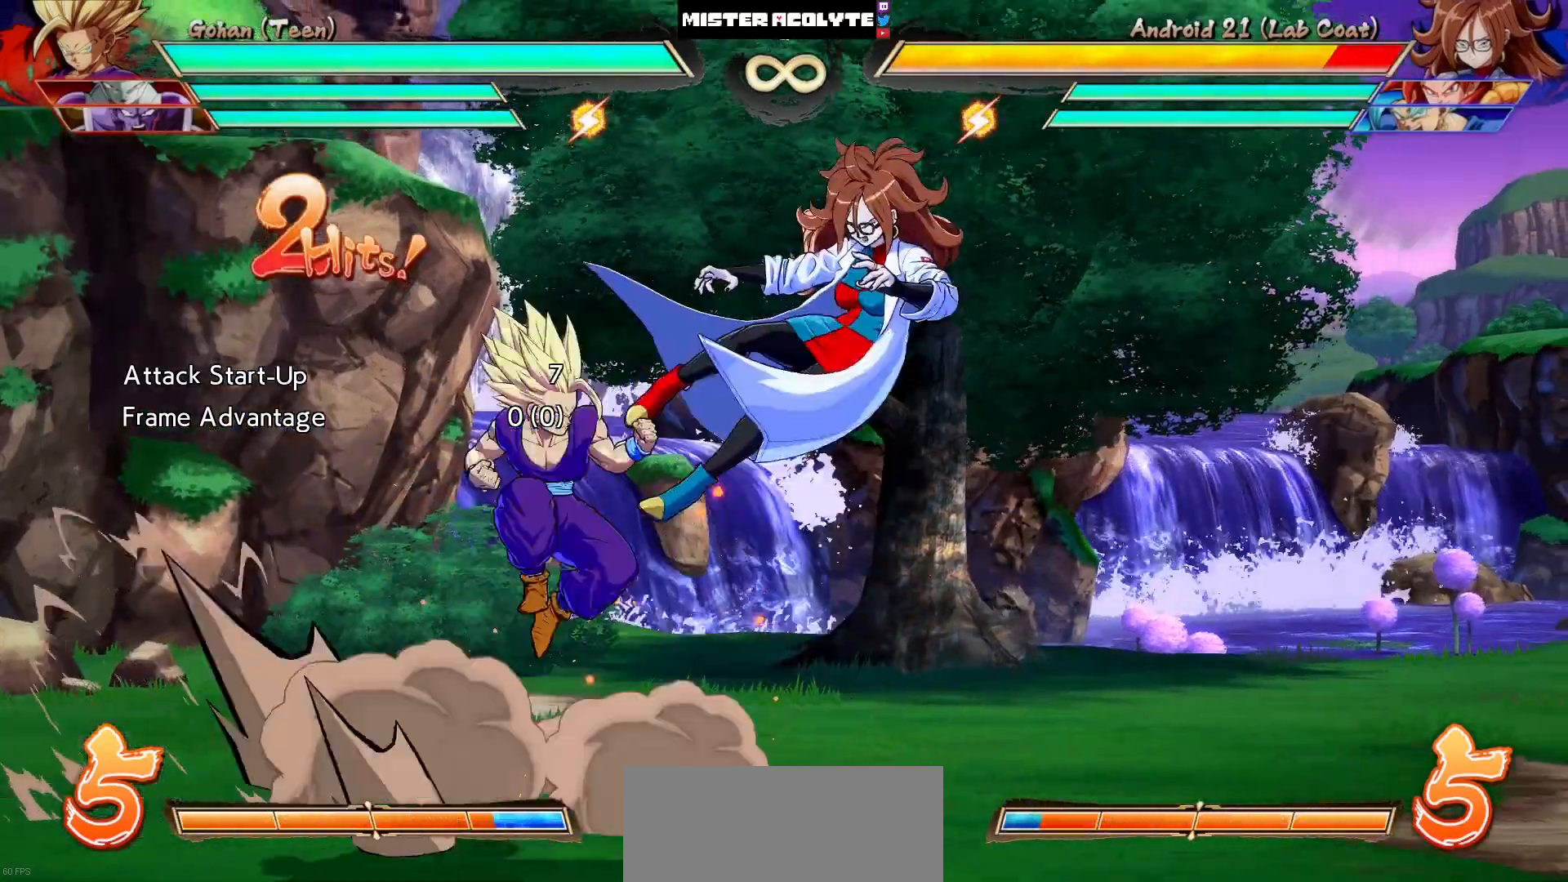
{"dt_ms": 500, "buttons": ["SQUARE", "DPAD_UP", "DPAD_RIGHT"], "events": [[50, "SQUARE", "up"], [183, "TRIANGLE", "down"], [317, "TRIANGLE", "up"], [350, "DPAD_RIGHT", "down"], [350, "DPAD_UP", "down"], [450, "SQUARE", "down"]]}
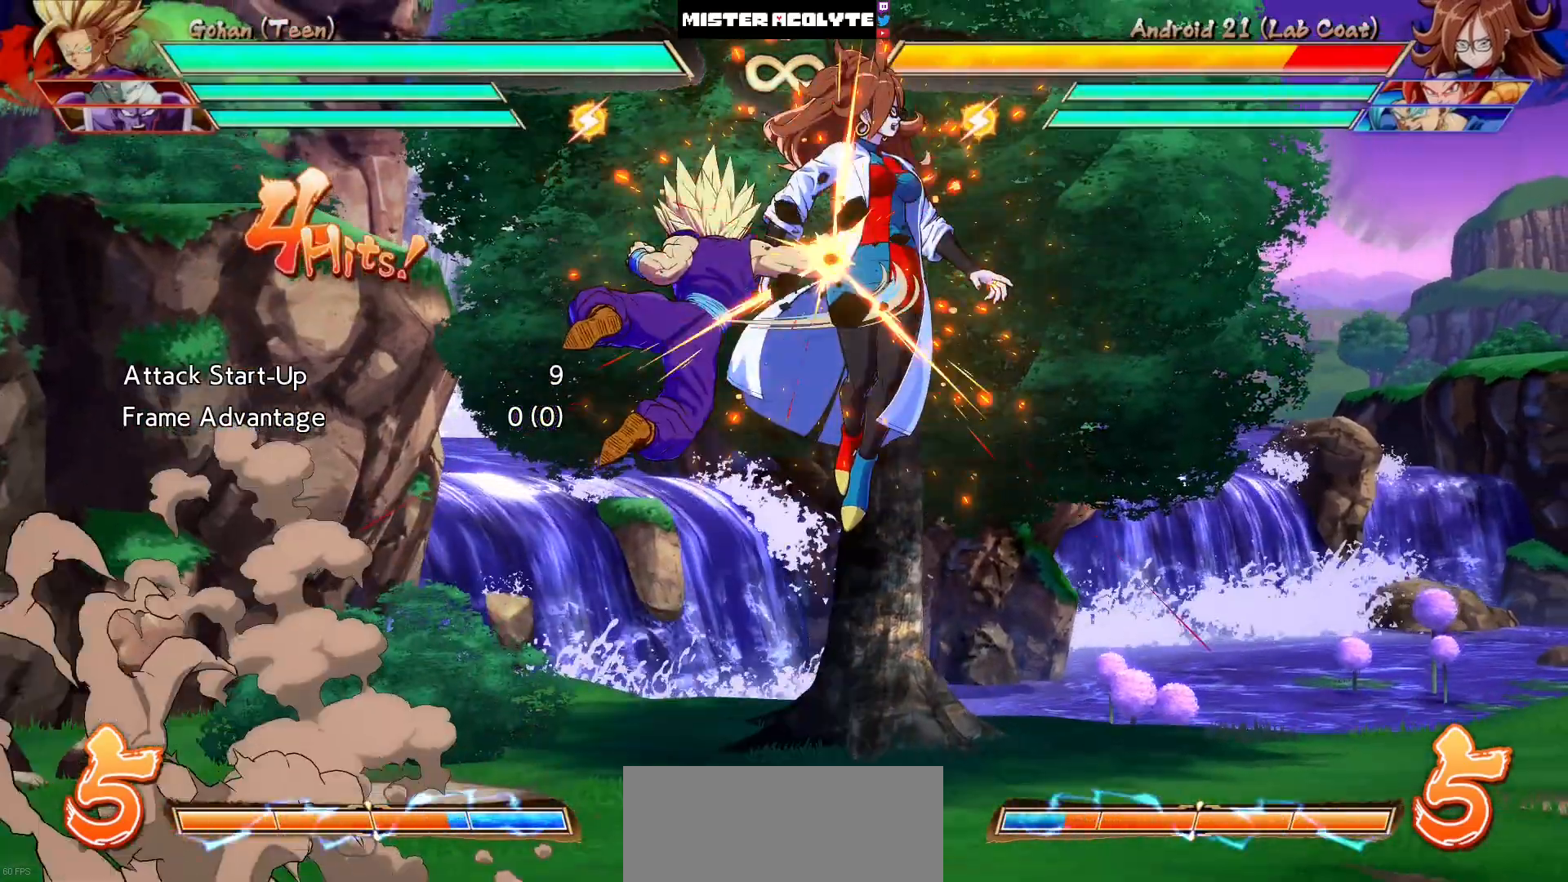
{"dt_ms": 500, "buttons": ["DPAD_DOWN"], "events": [[50, "DPAD_UP", "up"], [83, "DPAD_RIGHT", "up"], [117, "SQUARE", "up"], [217, "TRIANGLE", "down"], [350, "TRIANGLE", "up"], [383, "DPAD_DOWN", "down"]]}
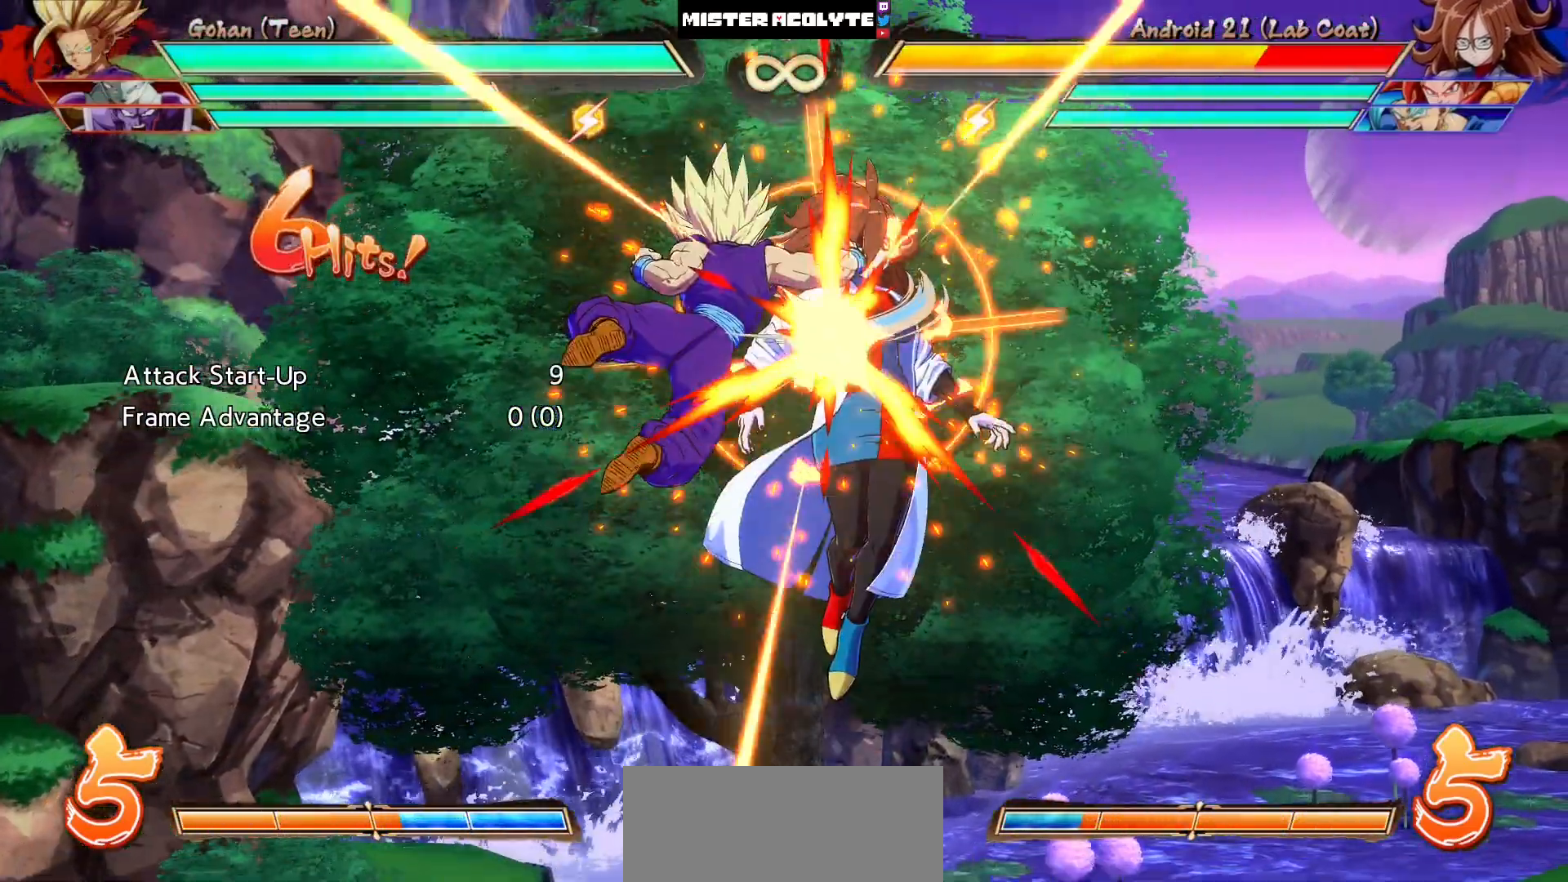
{"dt_ms": 500, "buttons": ["DPAD_DOWN"], "events": [[17, "CROSS", "down"], [150, "CROSS", "up"]]}
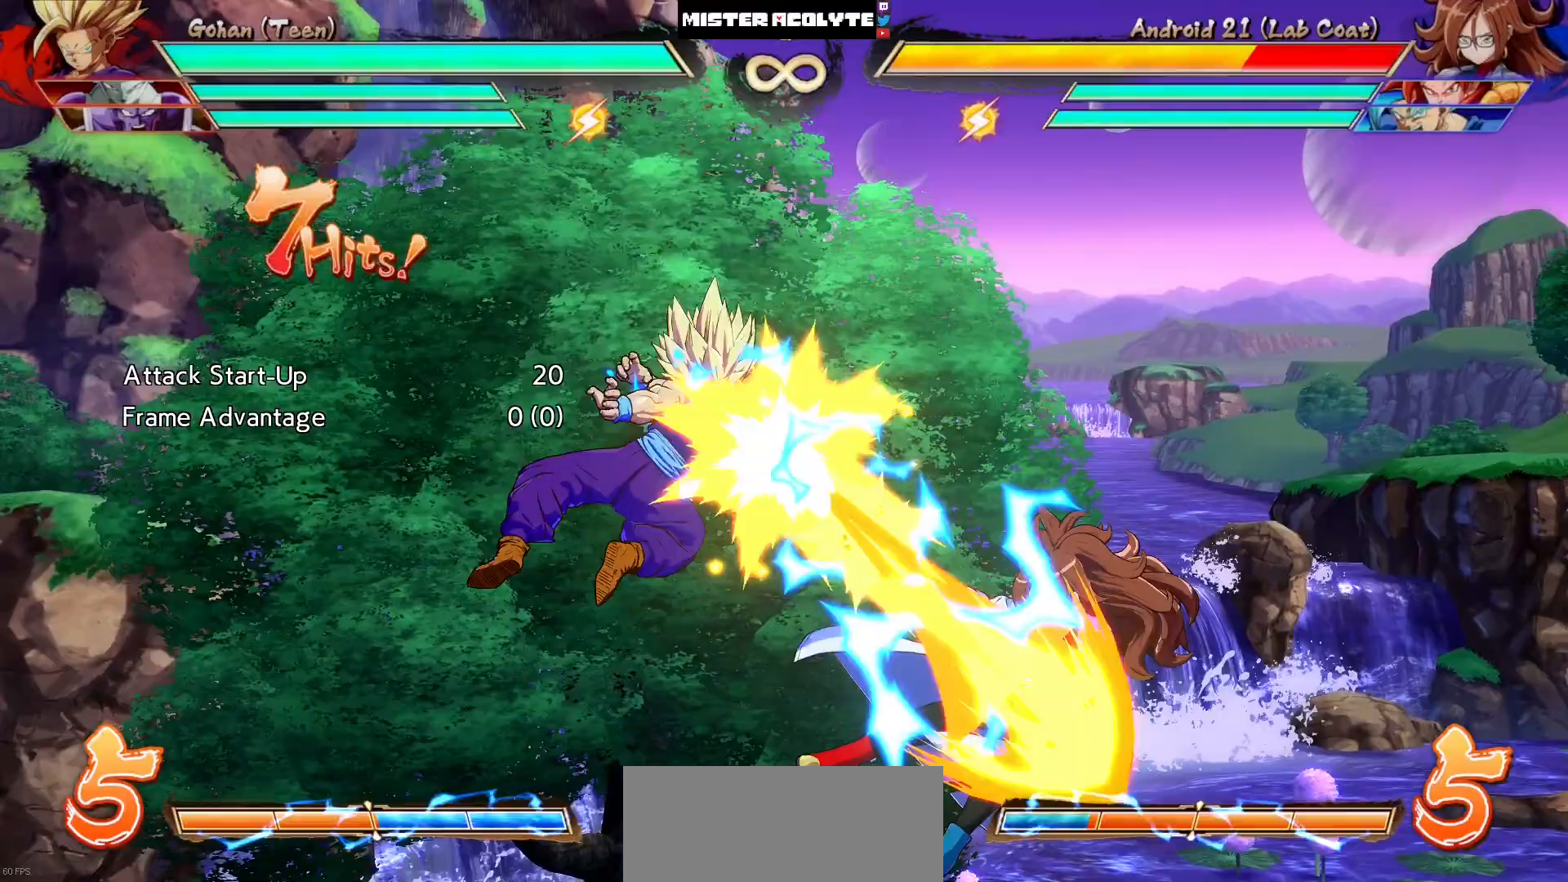
{"dt_ms": 500, "buttons": [], "events": [[250, "DPAD_DOWN", "up"]]}
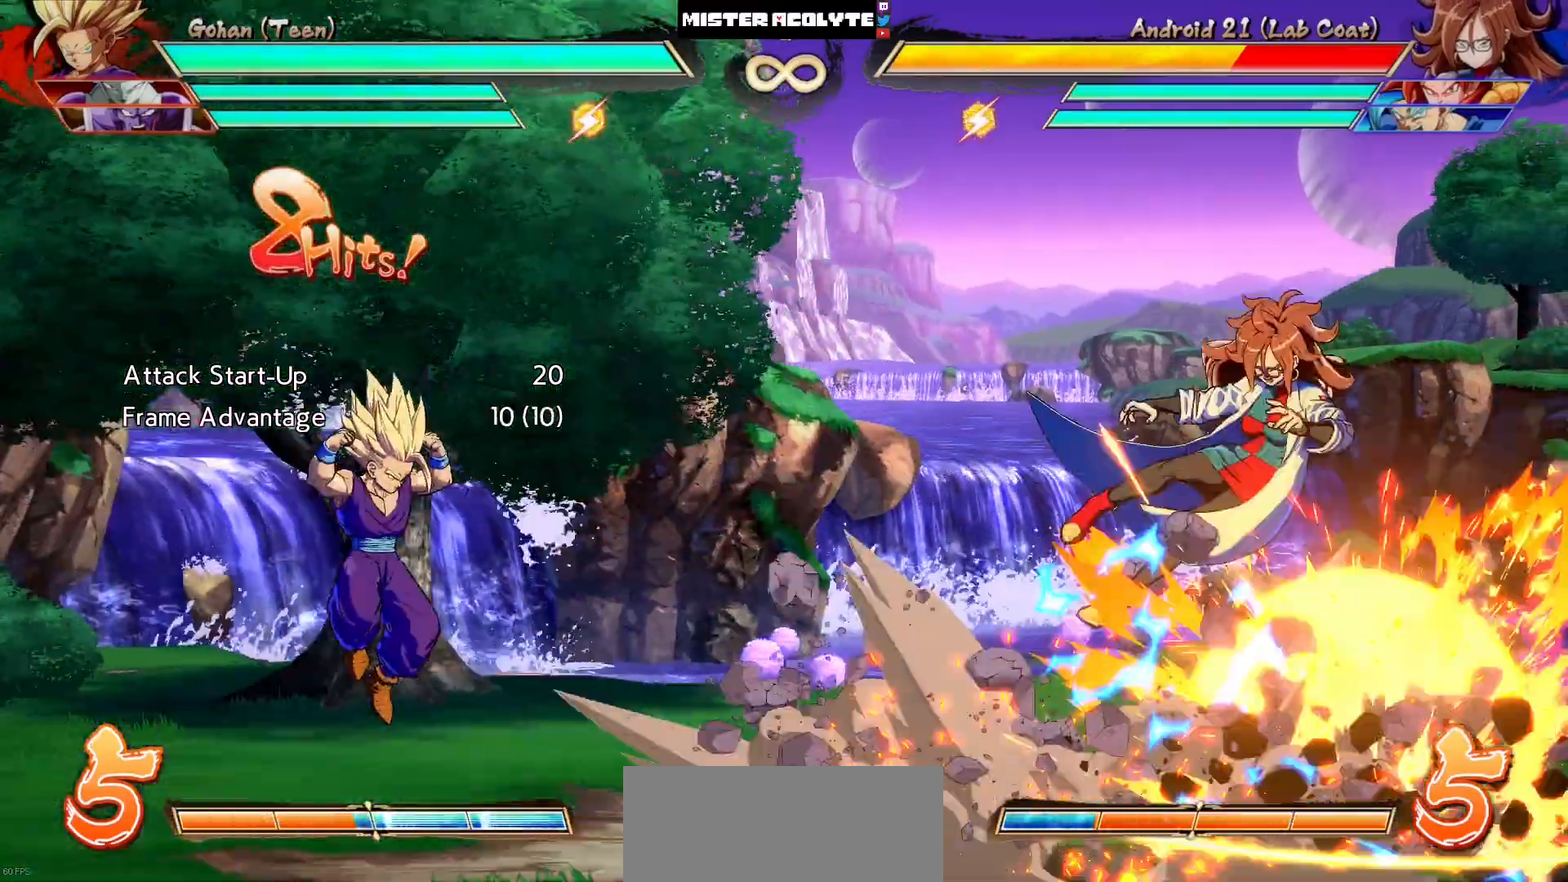
{"dt_ms": 500, "buttons": [], "events": []}
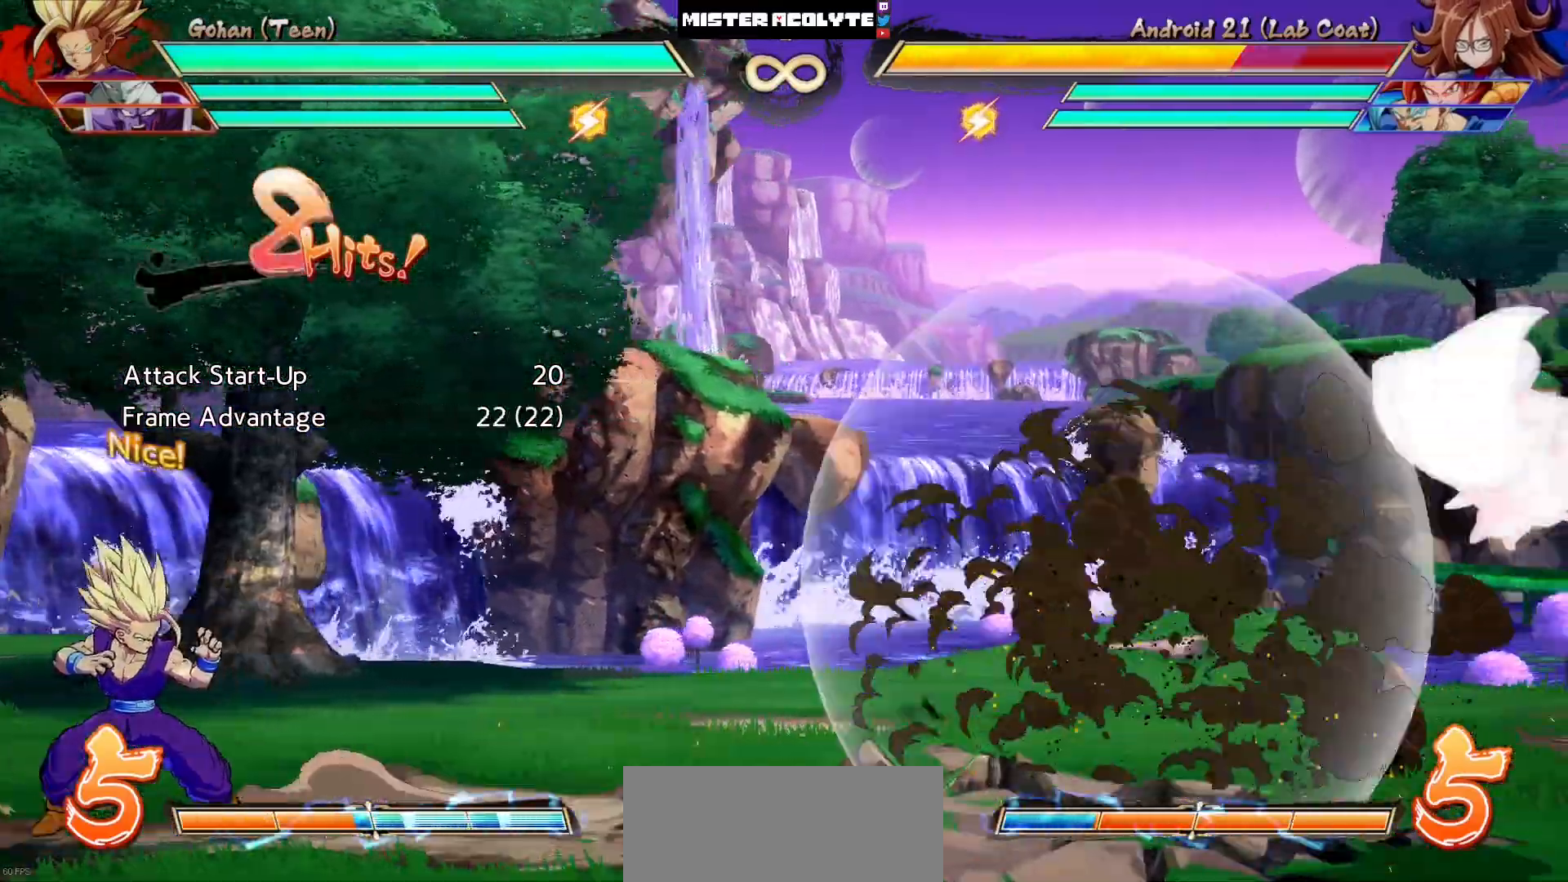
{"dt_ms": 1000, "buttons": []}
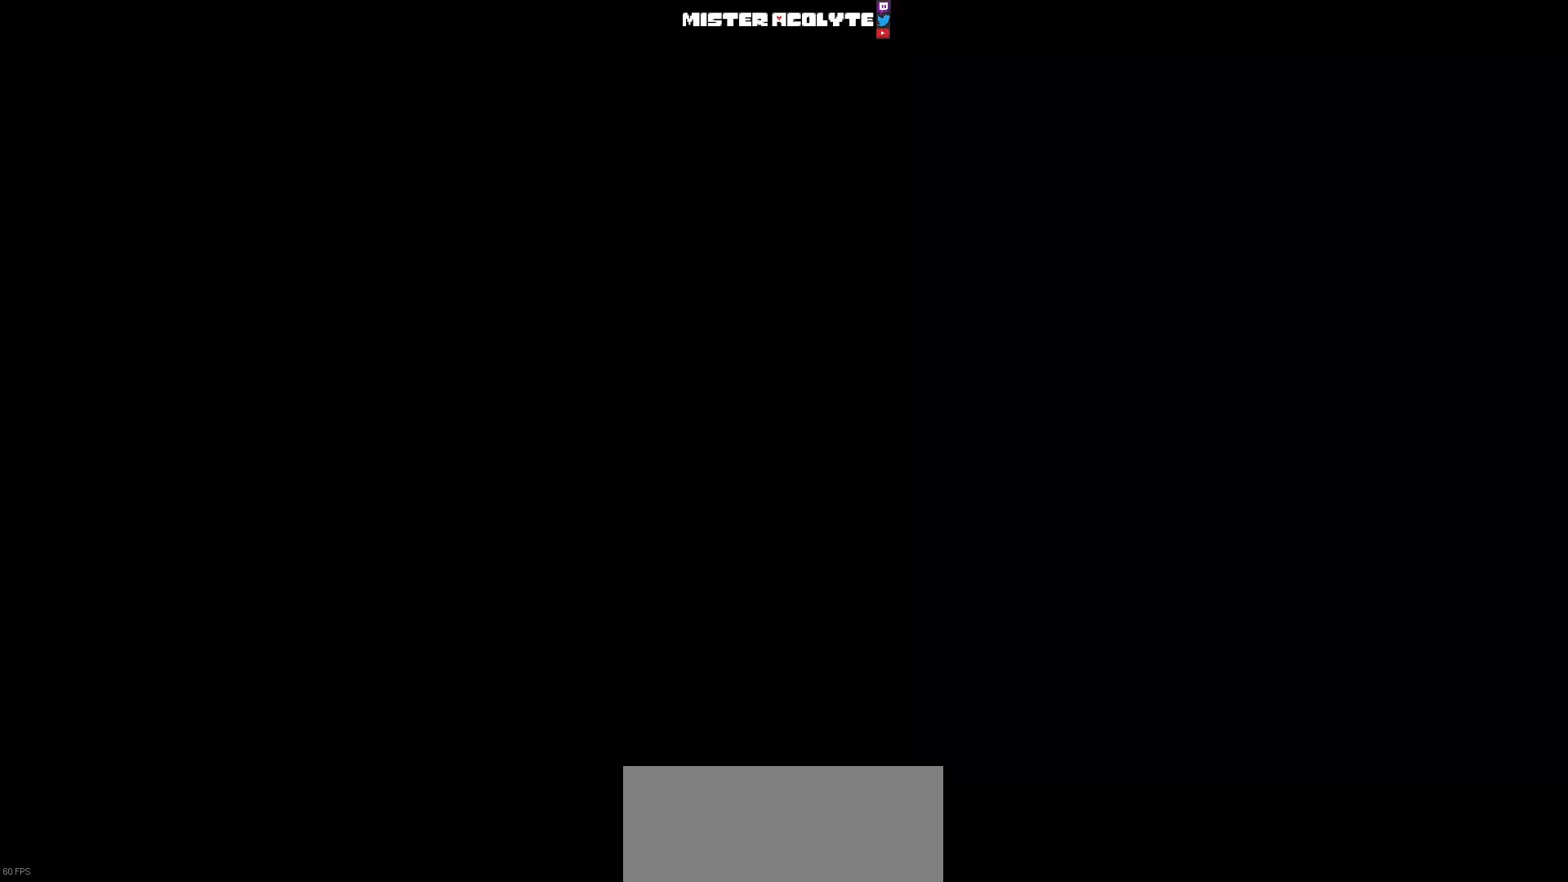
{"dt_ms": 500, "buttons": ["TRIANGLE", "DPAD_DOWN"], "events": [[383, "DPAD_DOWN", "down"], [483, "TRIANGLE", "down"]]}
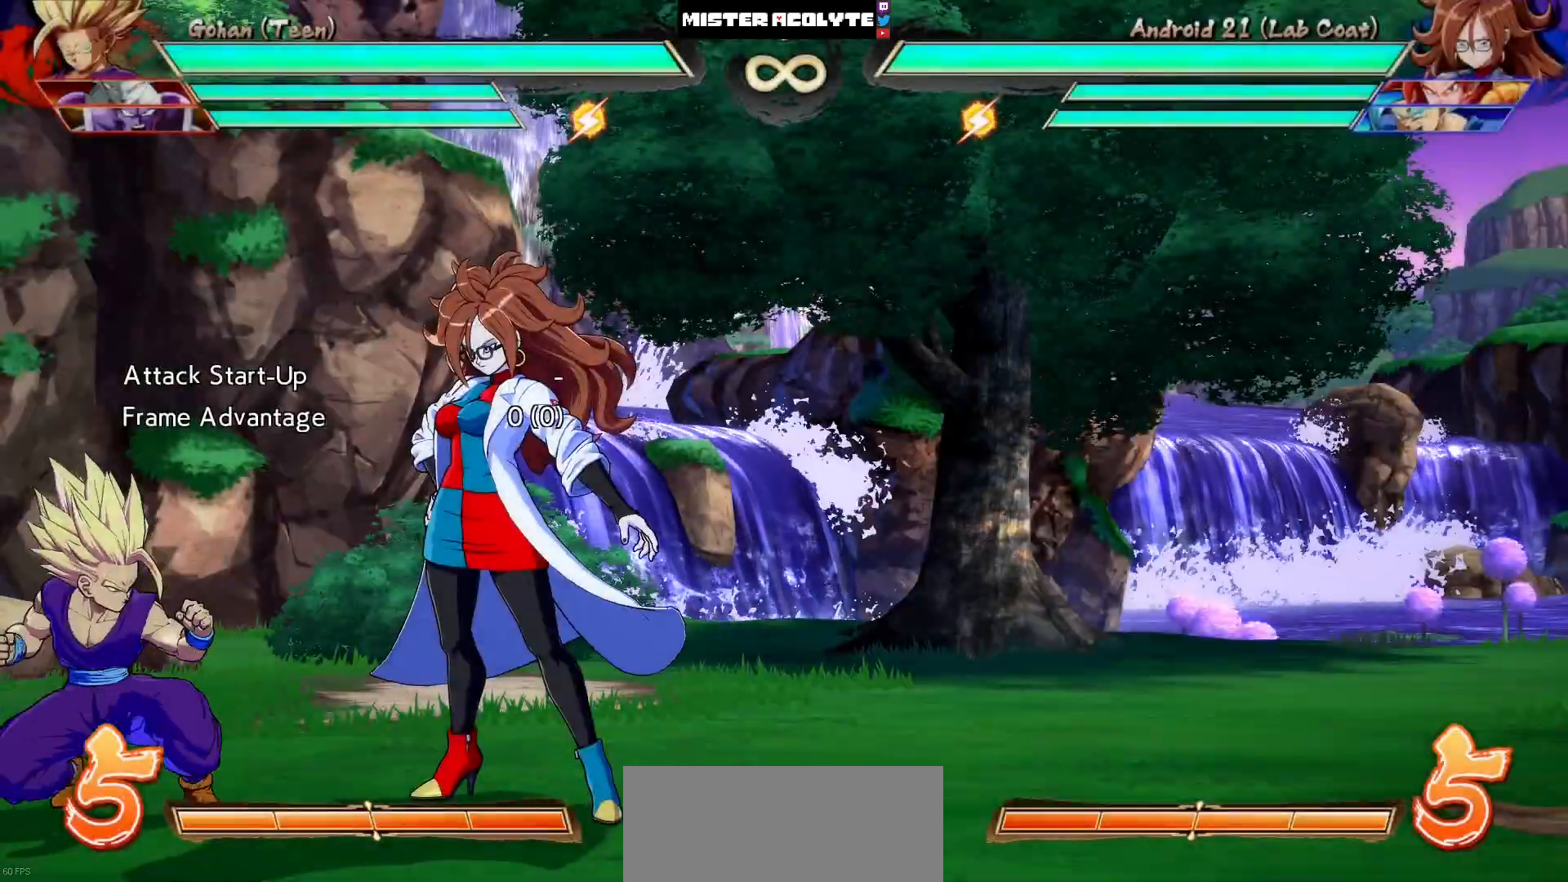
{"dt_ms": 500, "buttons": [], "events": [[83, "DPAD_DOWN", "up"], [117, "TRIANGLE", "up"], [283, "TRIANGLE", "down"], [417, "TRIANGLE", "up"]]}
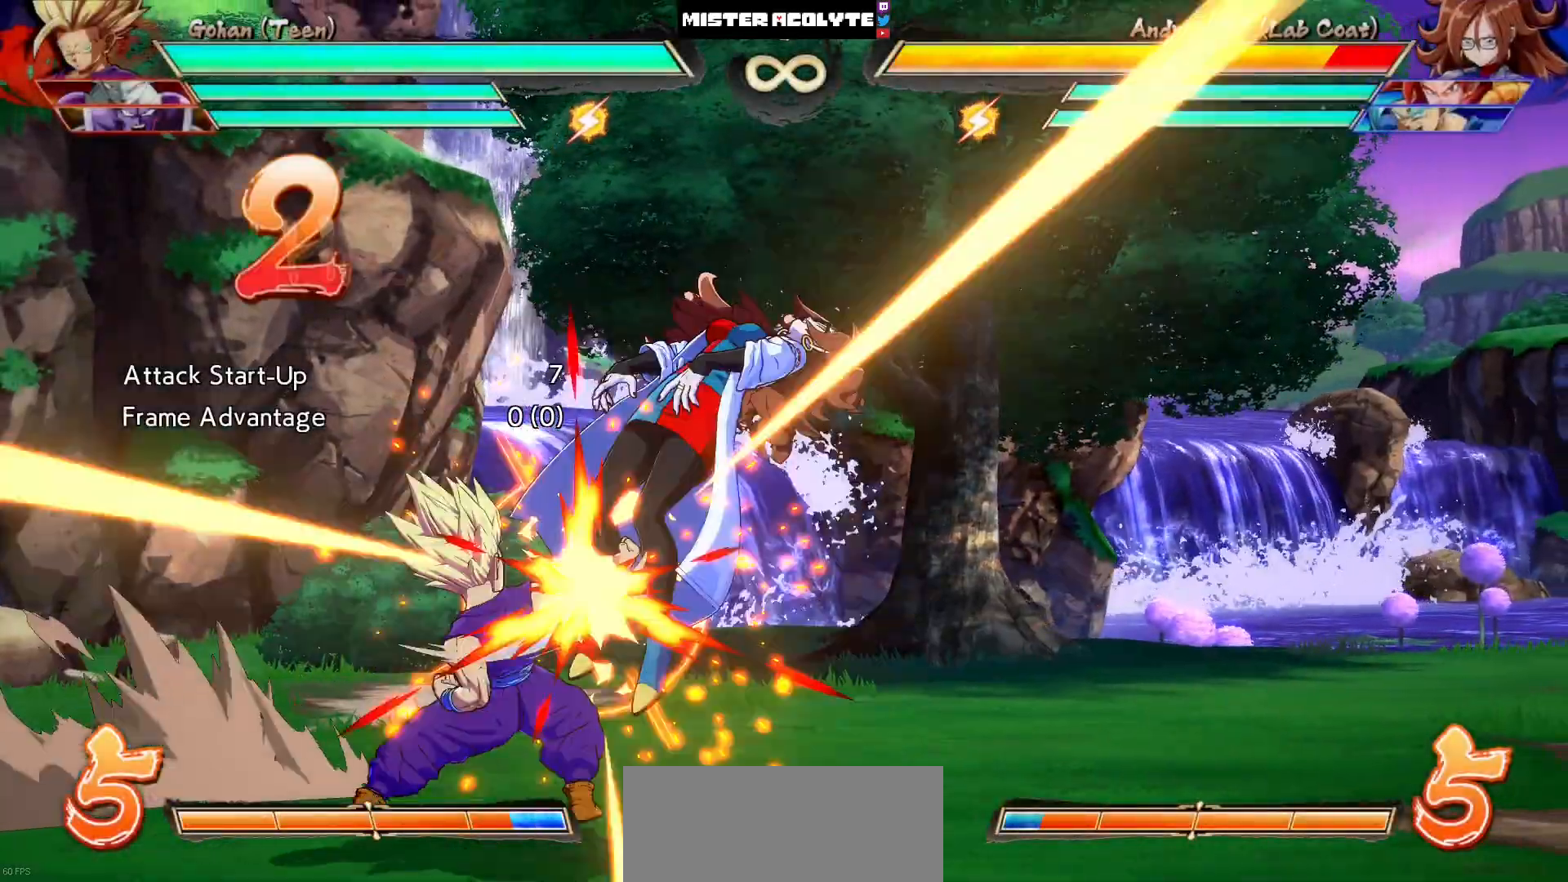
{"dt_ms": 500, "buttons": ["TRIANGLE"], "events": [[50, "DPAD_RIGHT", "down"], [50, "DPAD_UP", "down"], [183, "SQUARE", "down"], [250, "DPAD_RIGHT", "up"], [250, "DPAD_UP", "up"], [317, "SQUARE", "up"], [417, "TRIANGLE", "down"]]}
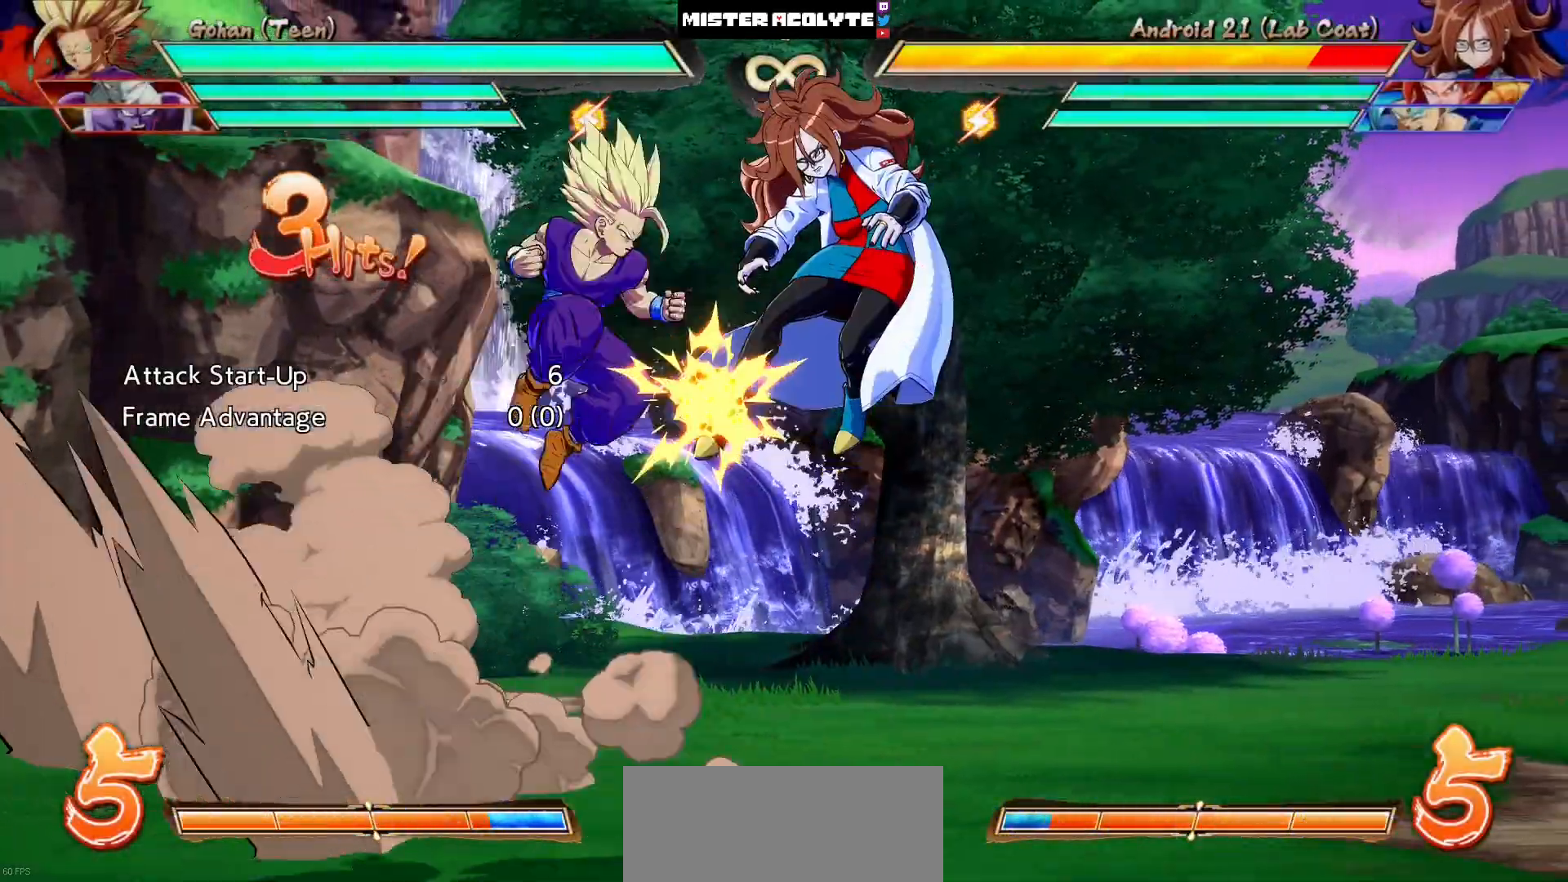
{"dt_ms": 500, "buttons": ["TRIANGLE"]}
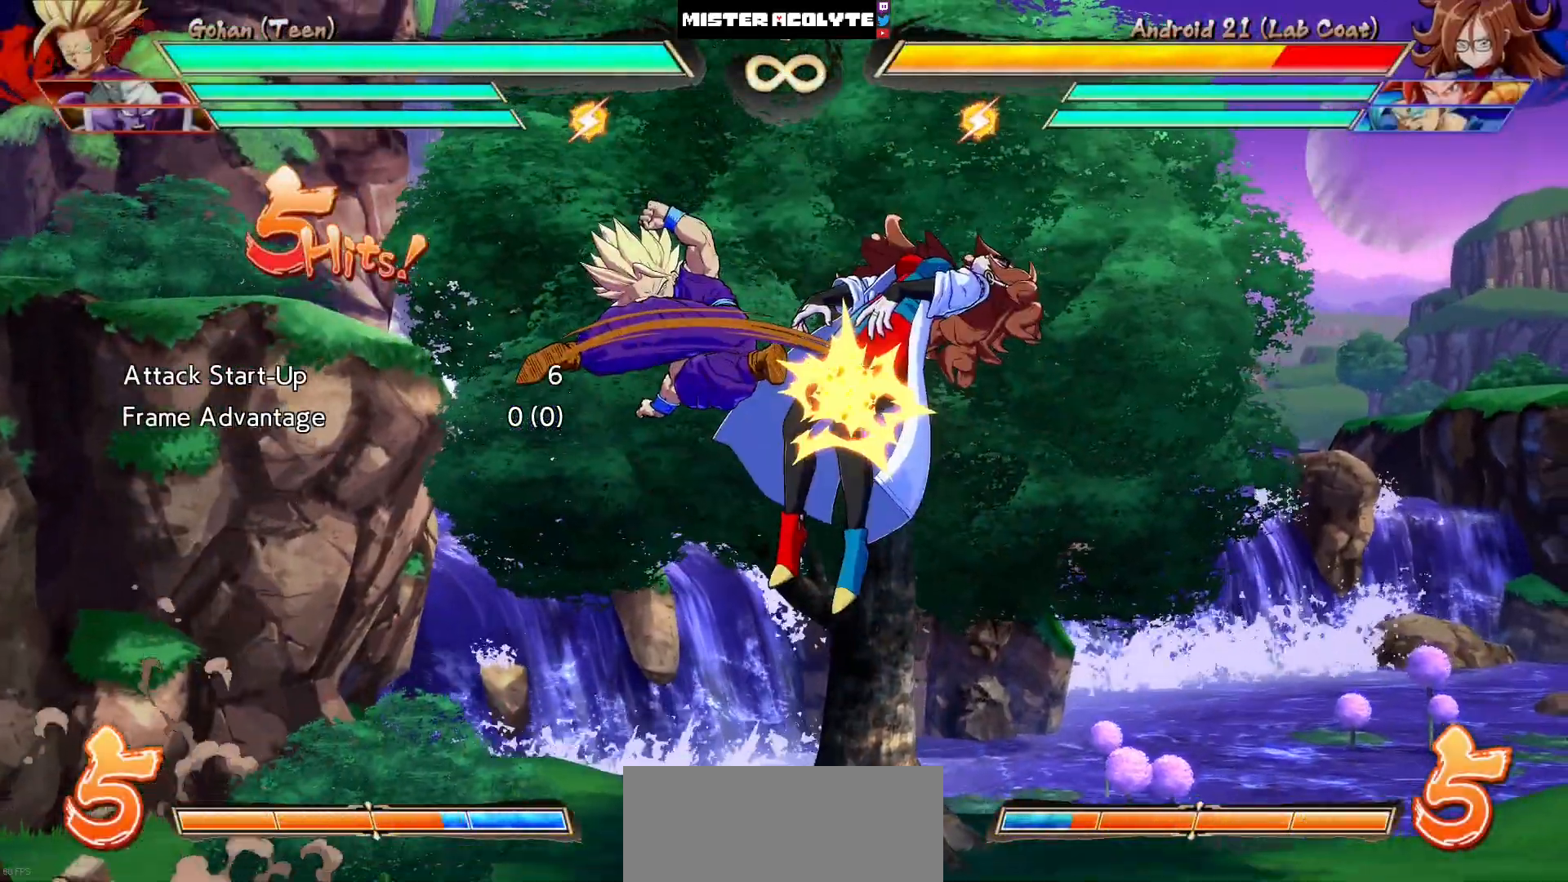
{"dt_ms": 500, "buttons": ["DPAD_DOWN"], "events": [[117, "TRIANGLE", "up"], [150, "DPAD_DOWN", "down"], [250, "CROSS", "down"], [483, "CROSS", "up"]]}
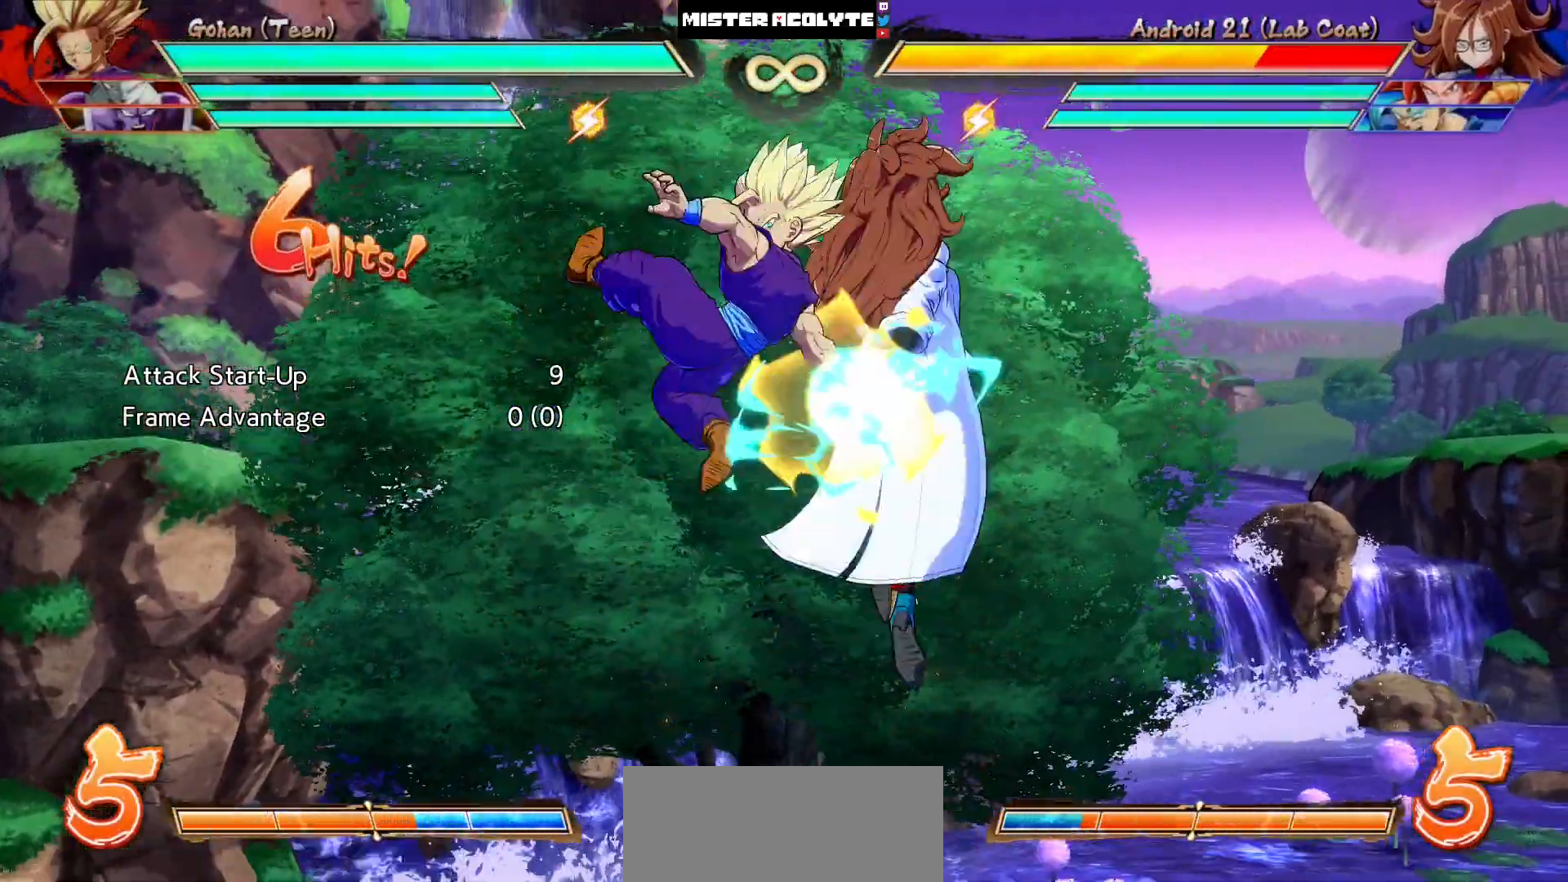
{"dt_ms": 500, "buttons": [], "events": [[17, "DPAD_DOWN", "up"]]}